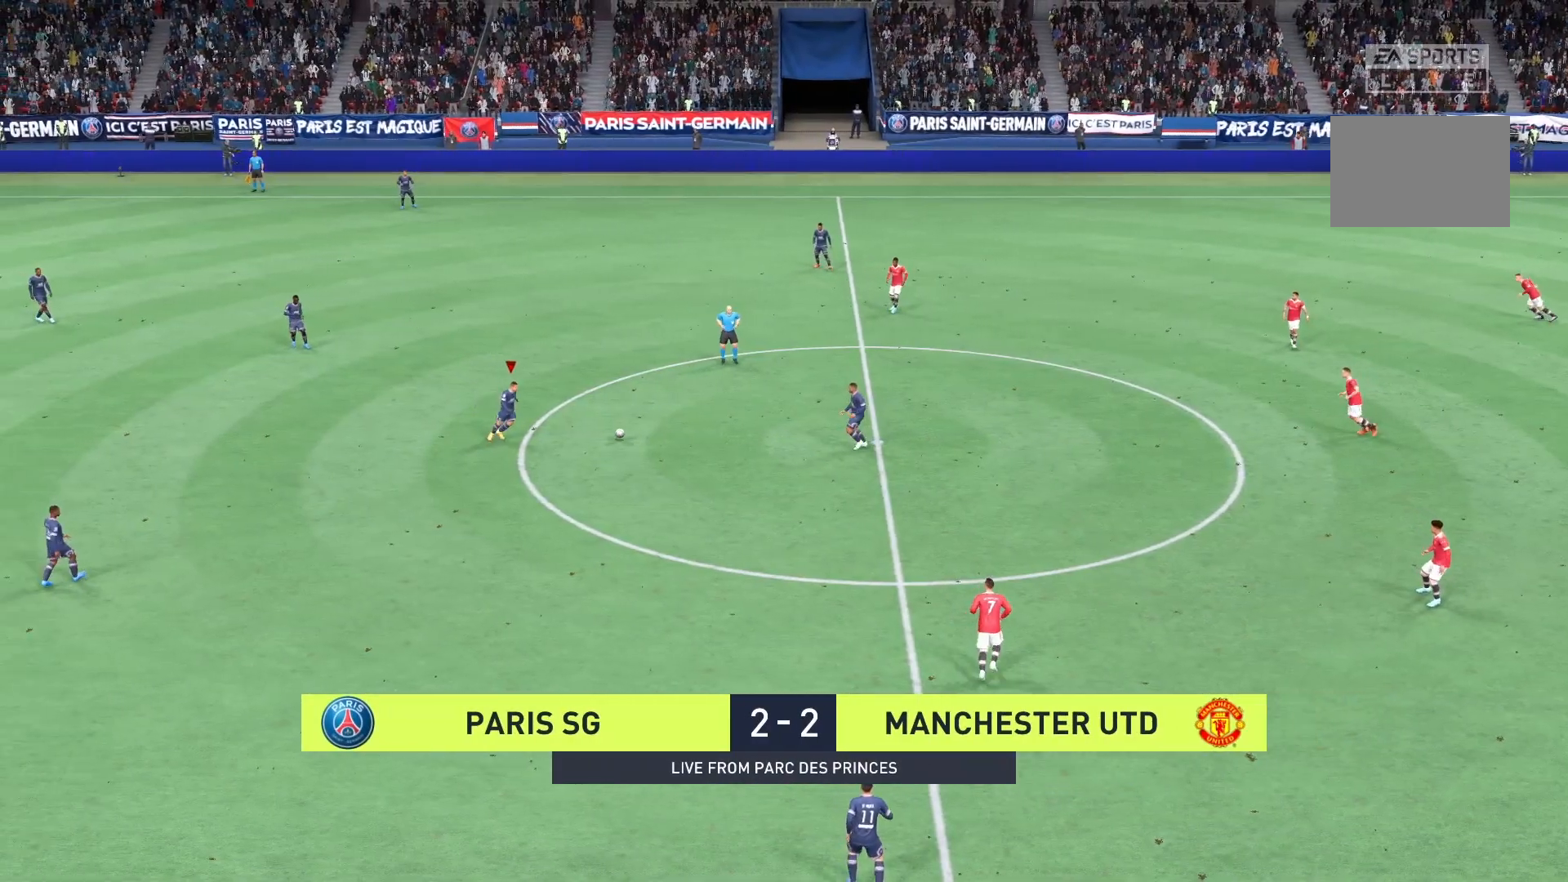
Gameplay with a controller (Xbox layout); each line is a JSON object with the inputs held at the frame after it. "events" lists button and stick changes between this image and that frame as [ms after this image, input, new state], when the widget could be followed in between. Not read: L3 R3.
{"buttons": [], "left_stick": "right", "right_stick": "center", "events": [[42, "R2", "down"], [333, "R2", "up"]]}
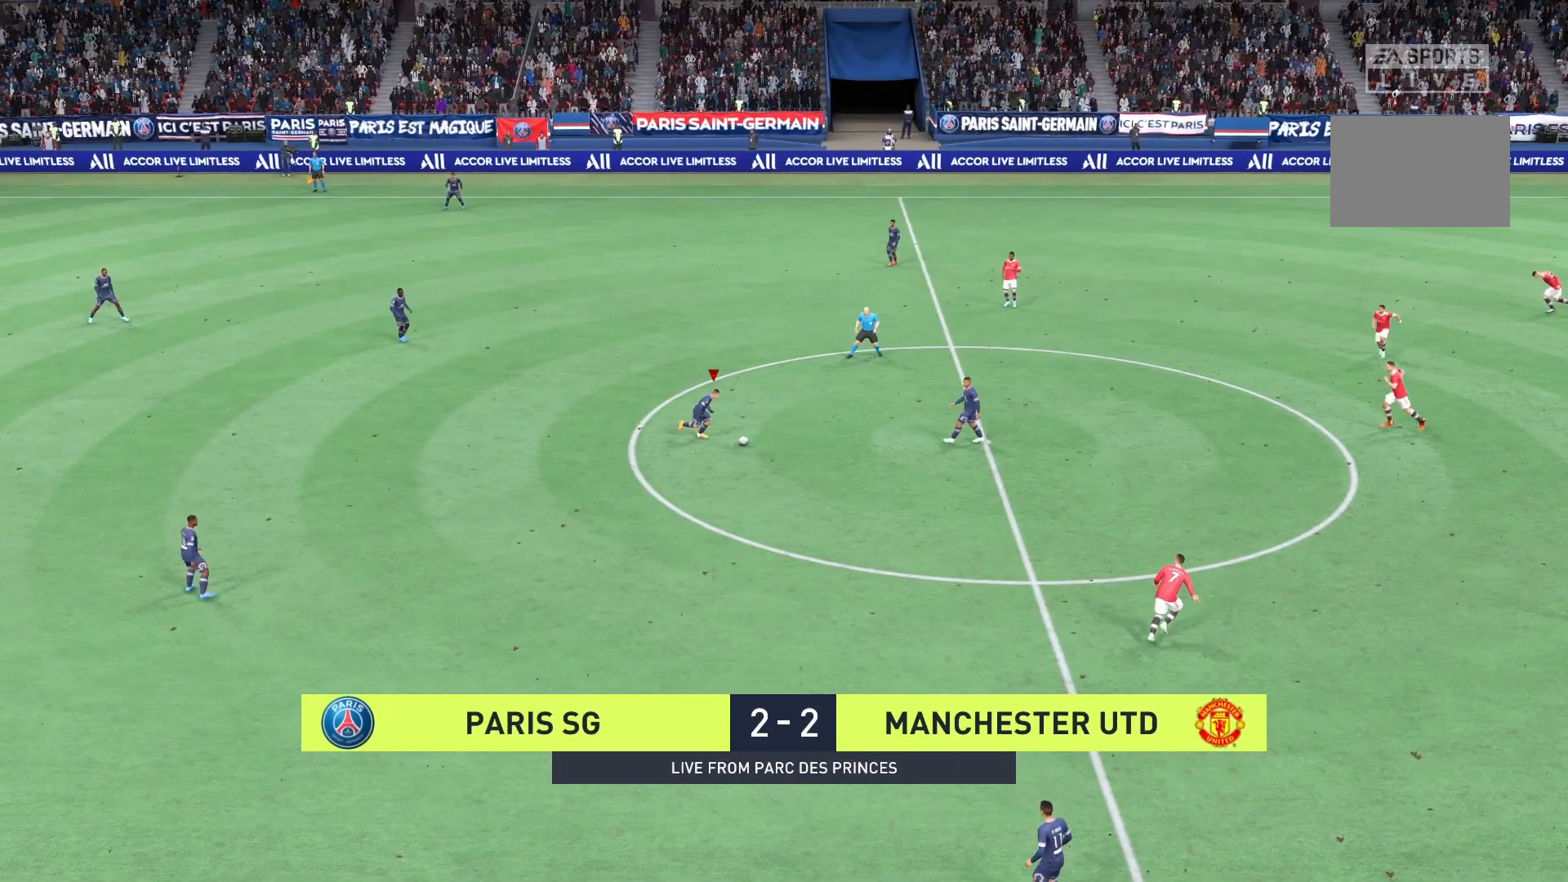
{"buttons": [], "left_stick": "down", "right_stick": "center", "events": [[417, "left_stick", "down"]]}
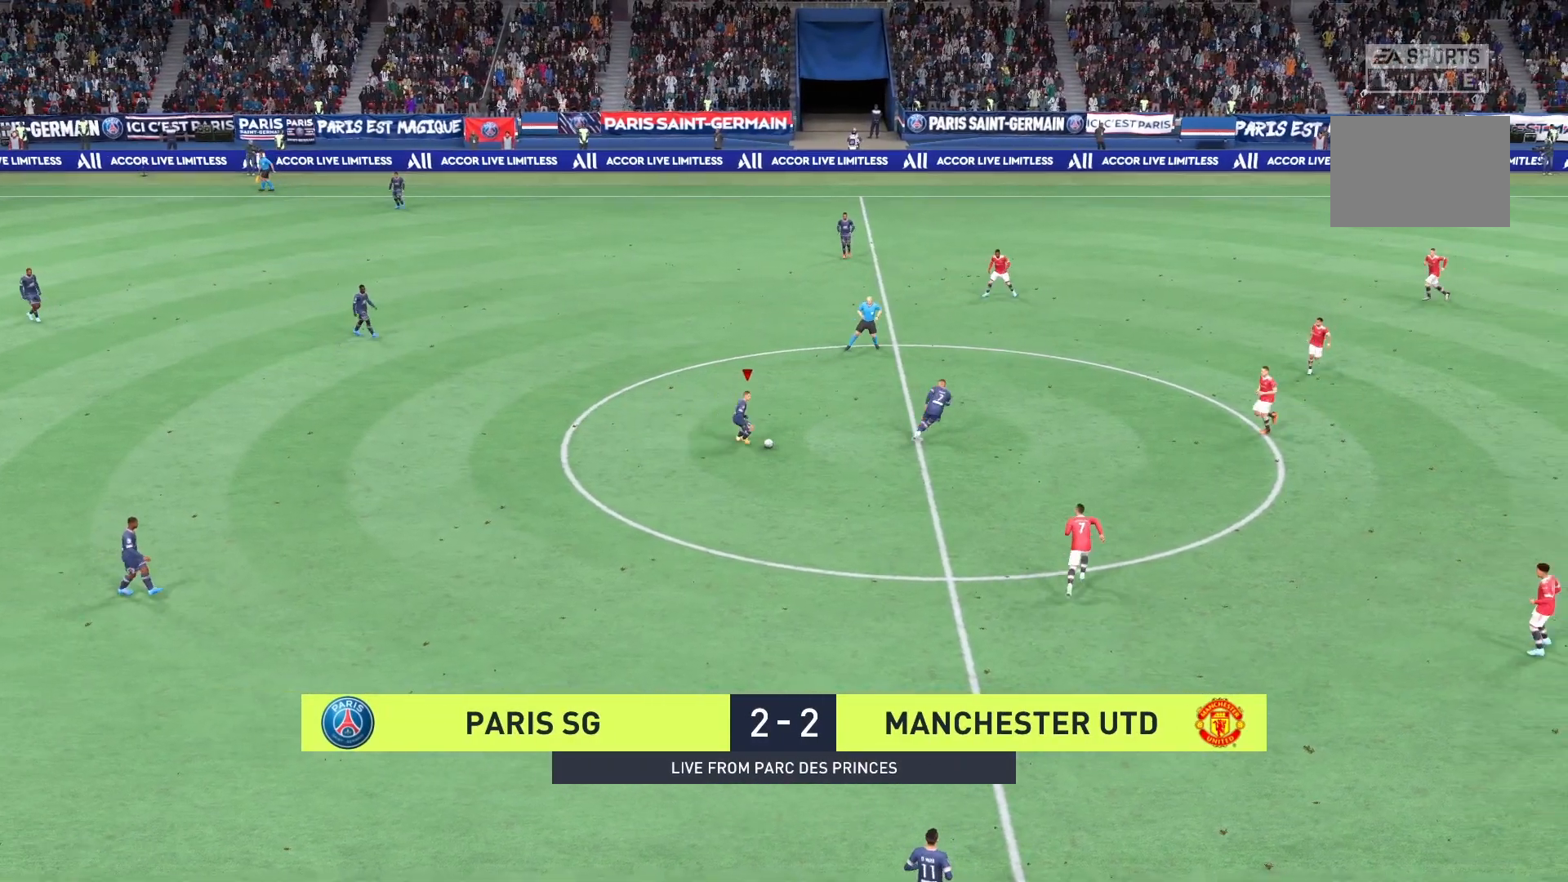
{"buttons": [], "left_stick": "down", "right_stick": "center"}
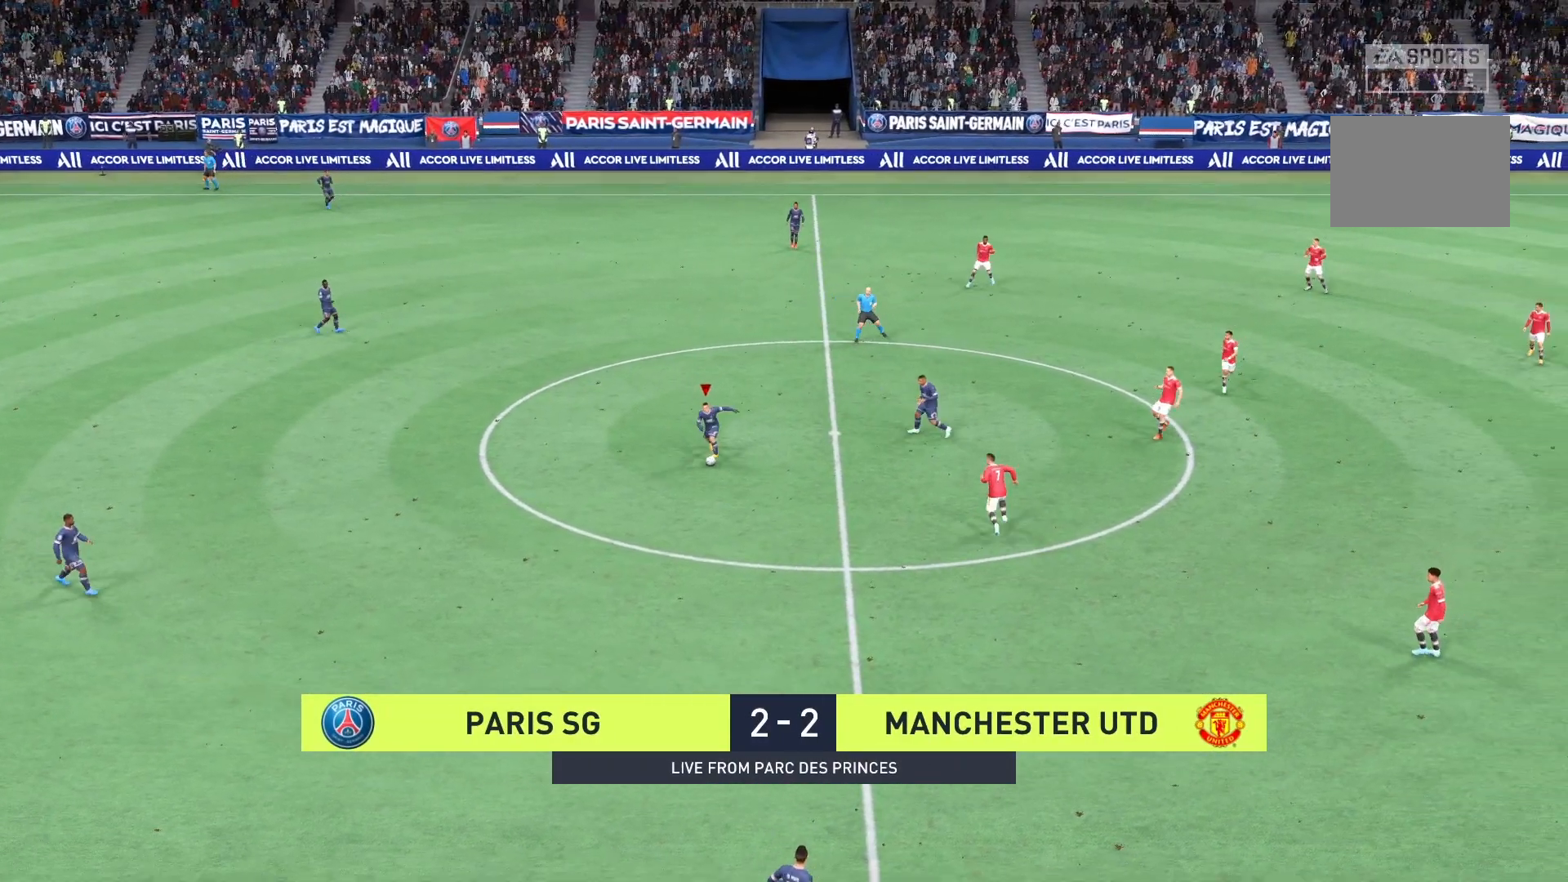
{"buttons": [], "left_stick": "down-right", "right_stick": "center", "events": [[42, "A", "down"], [125, "left_stick", "down-right"], [250, "A", "up"]]}
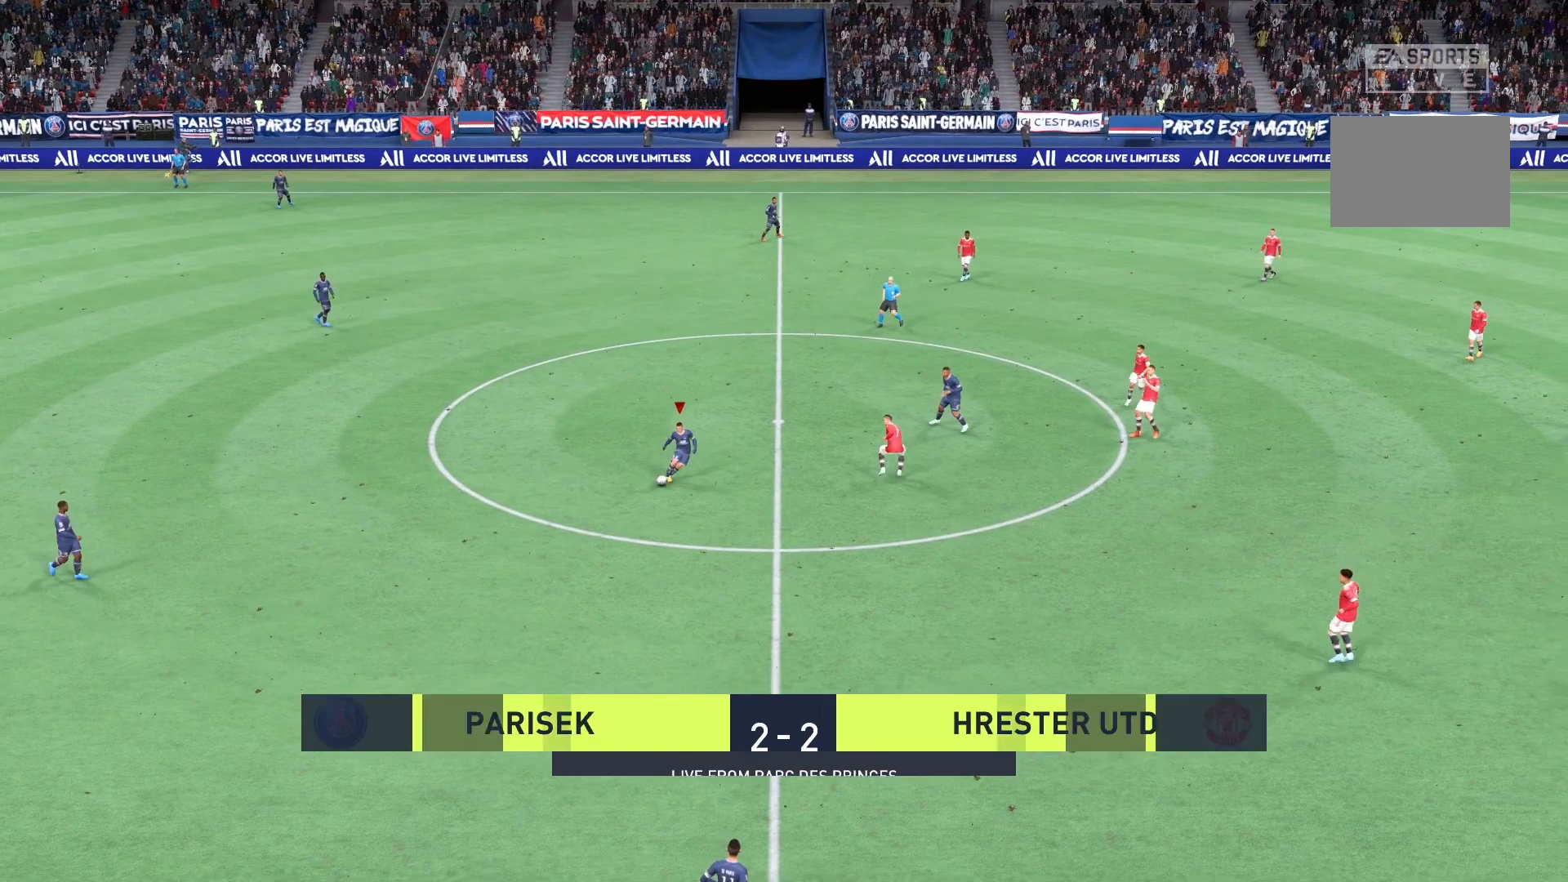
{"buttons": [], "left_stick": "right", "right_stick": "center", "events": [[333, "left_stick", "right"]]}
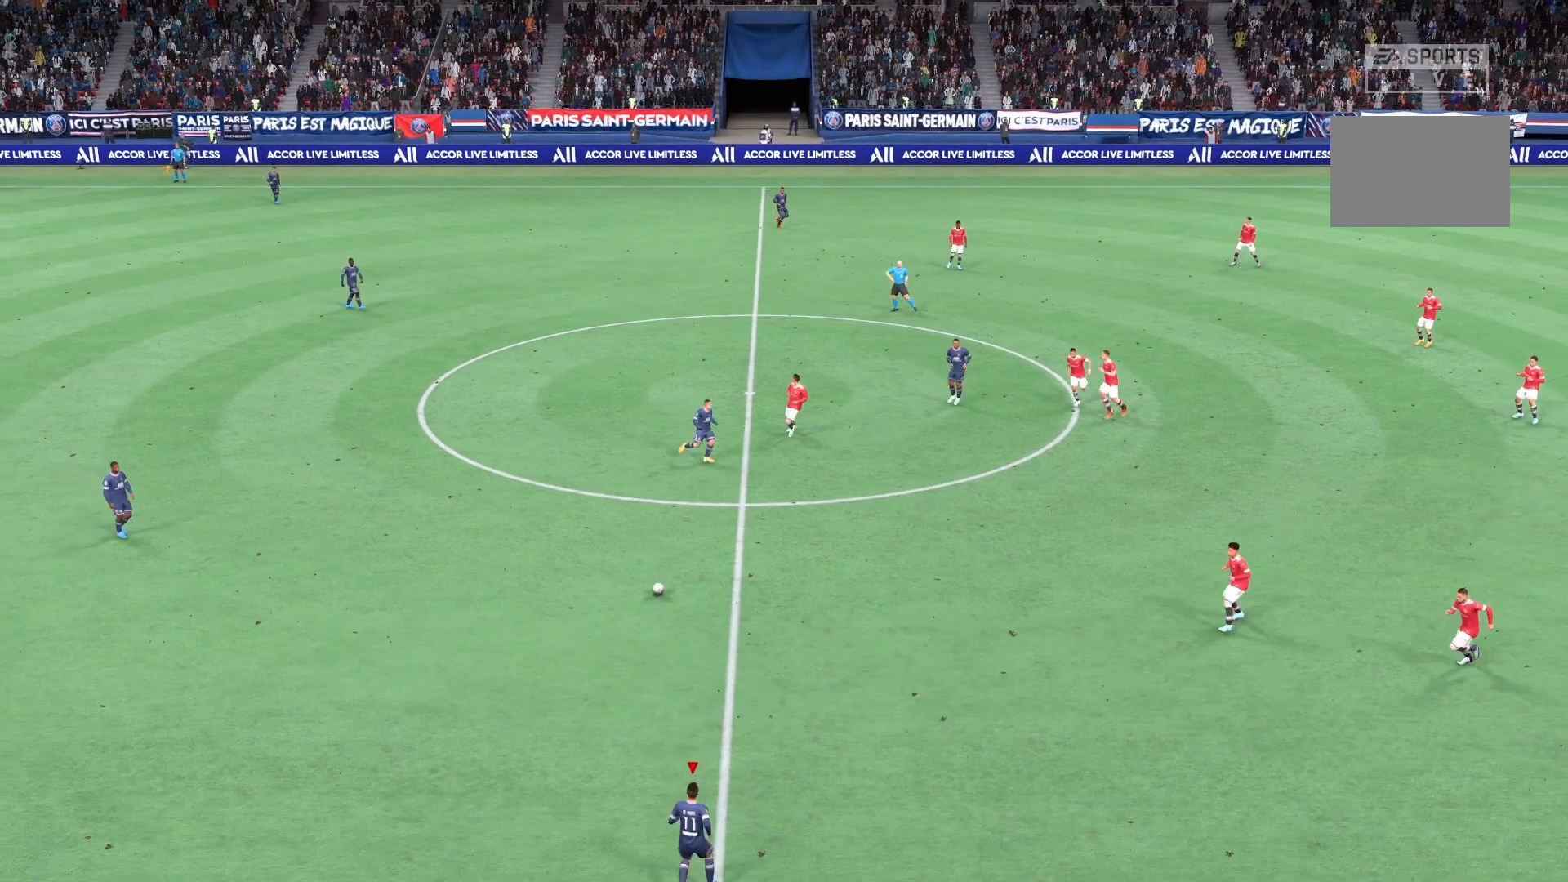
{"buttons": [], "left_stick": "right", "right_stick": "center", "events": []}
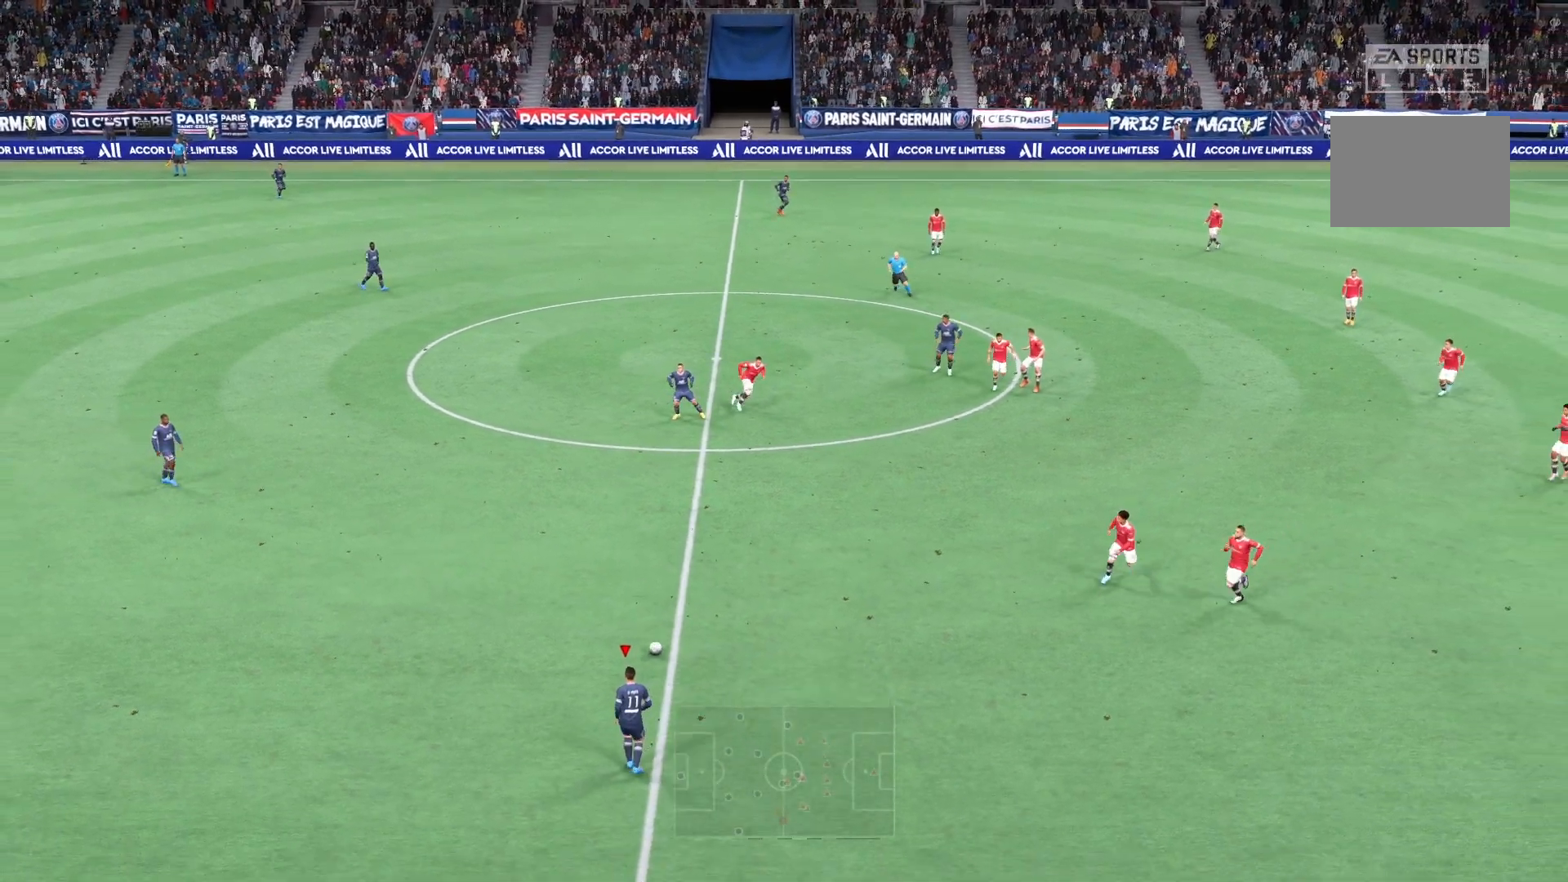
{"buttons": [], "left_stick": "up-right", "right_stick": "center", "events": [[333, "left_stick", "up-right"]]}
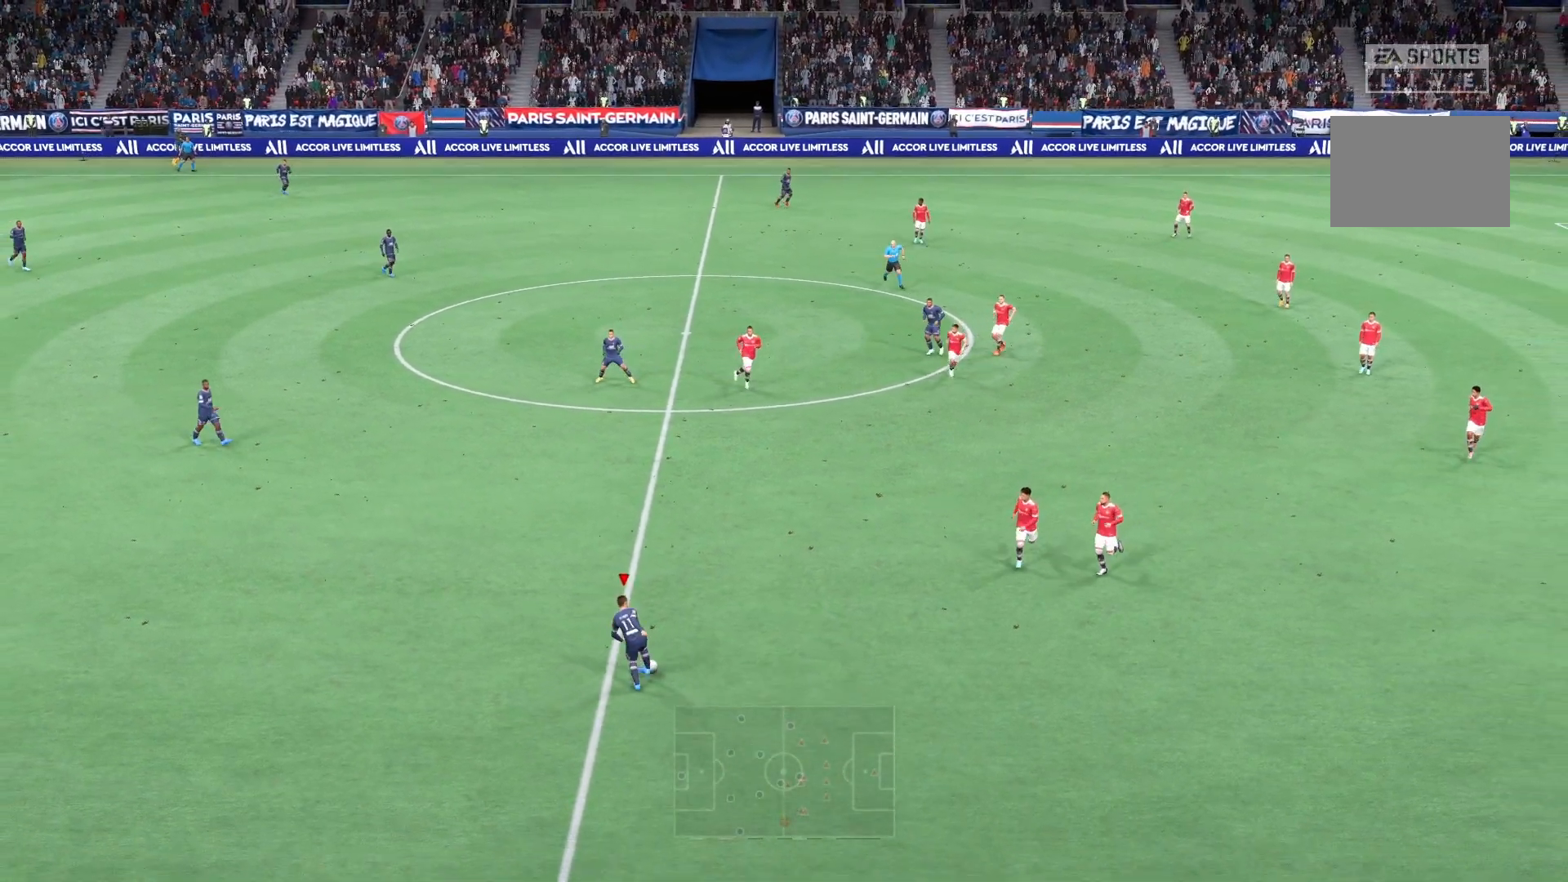
{"buttons": ["R2"], "left_stick": "up-right", "right_stick": "center", "events": [[458, "R2", "down"]]}
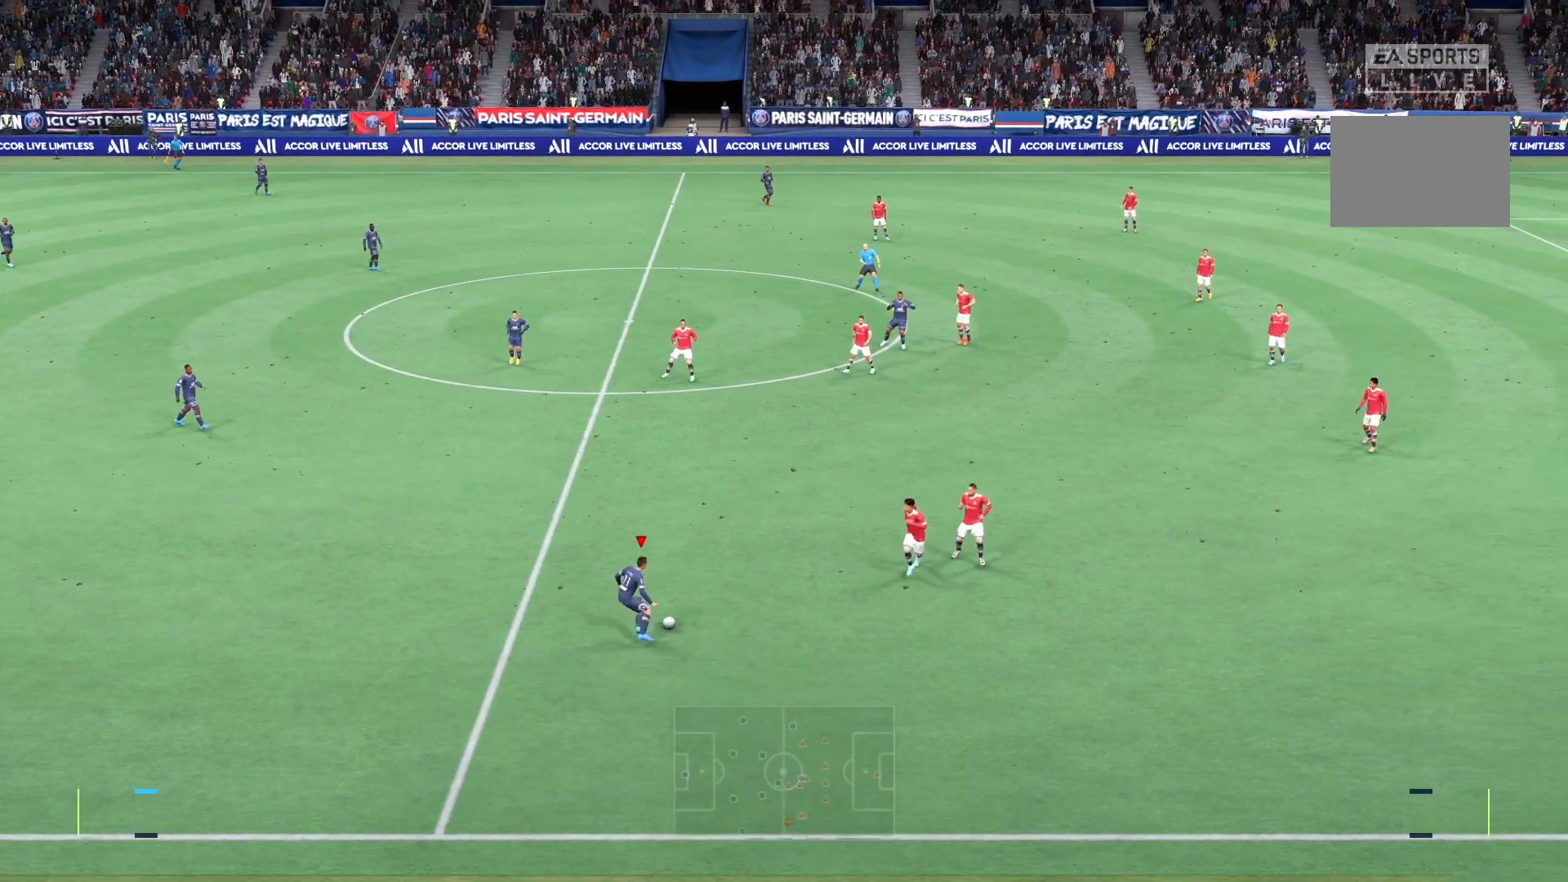
{"buttons": ["R2"], "left_stick": "up-right", "right_stick": "center", "events": [[42, "left_stick", "up"], [458, "left_stick", "up-right"]]}
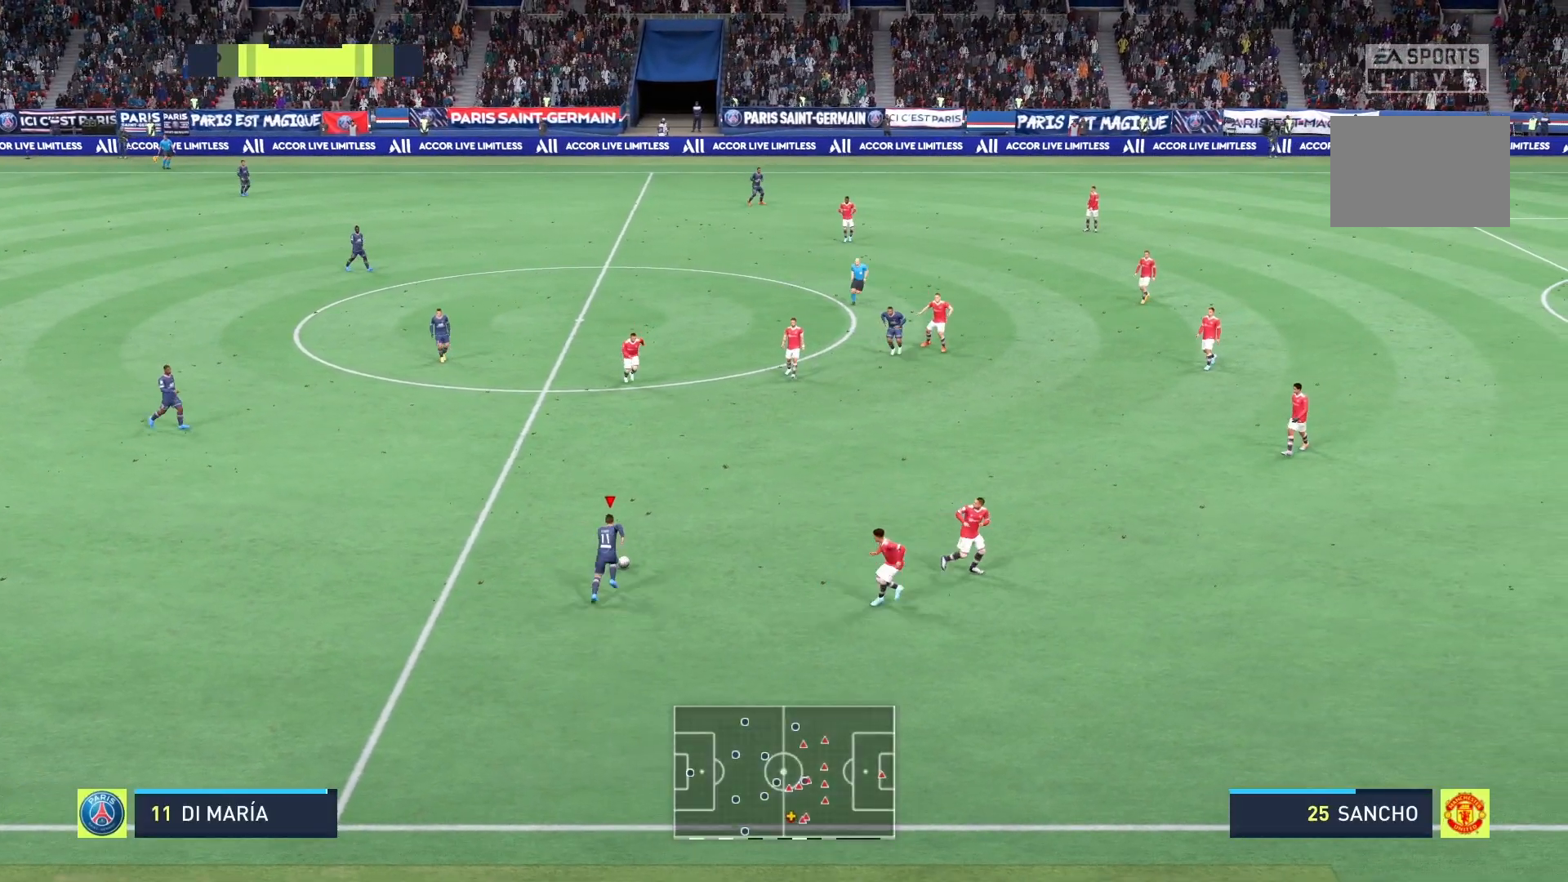
{"buttons": ["R2"], "left_stick": "up-right", "right_stick": "center", "events": []}
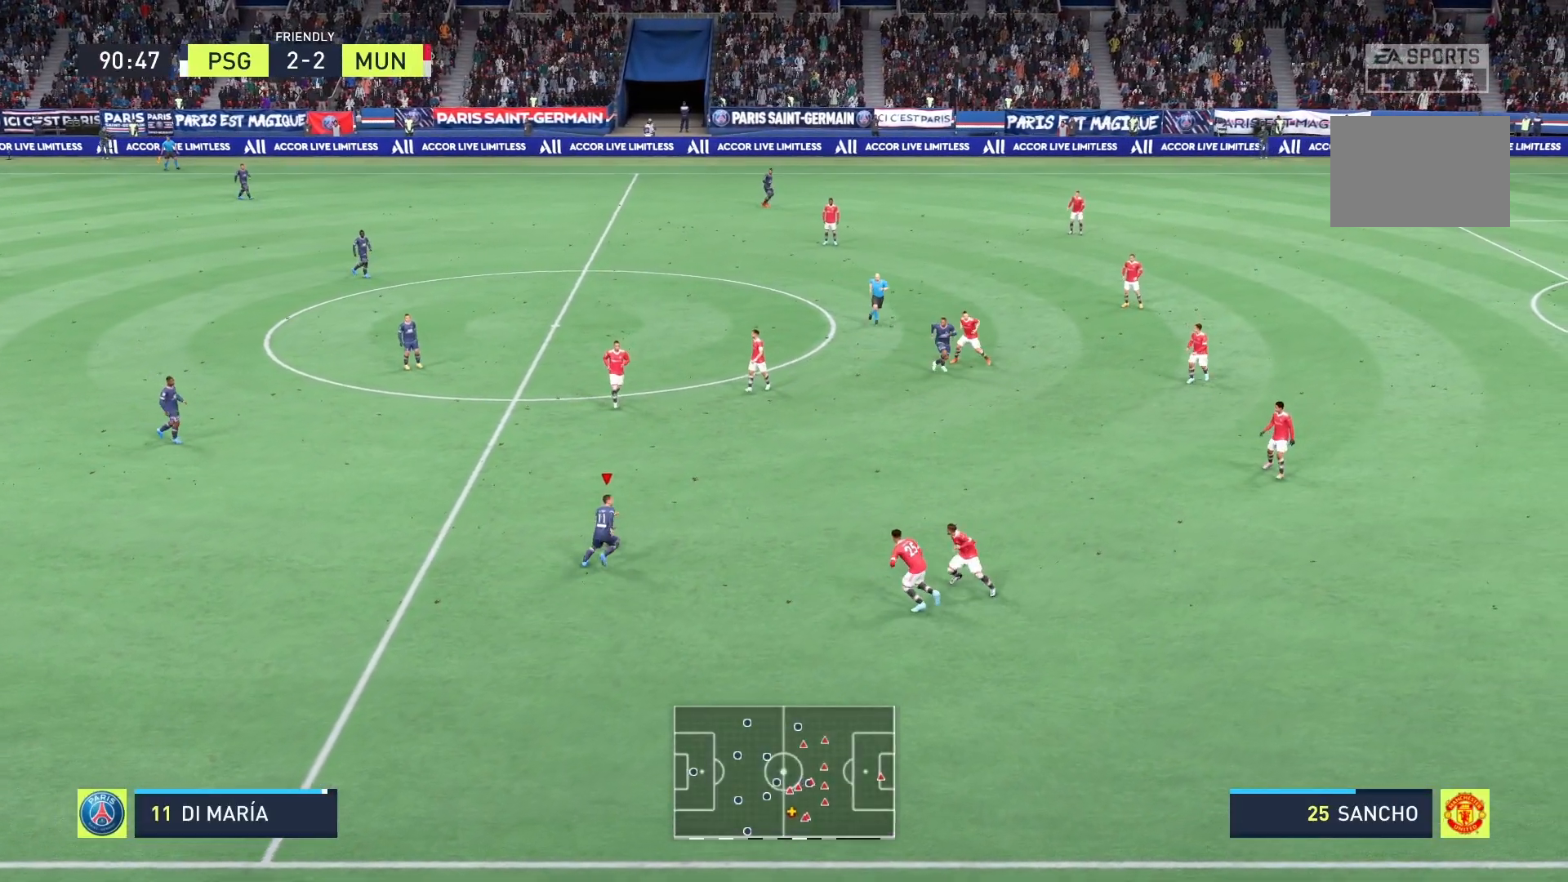
{"buttons": ["A", "R2"], "left_stick": "up-right", "right_stick": "center", "events": [[417, "A", "down"]]}
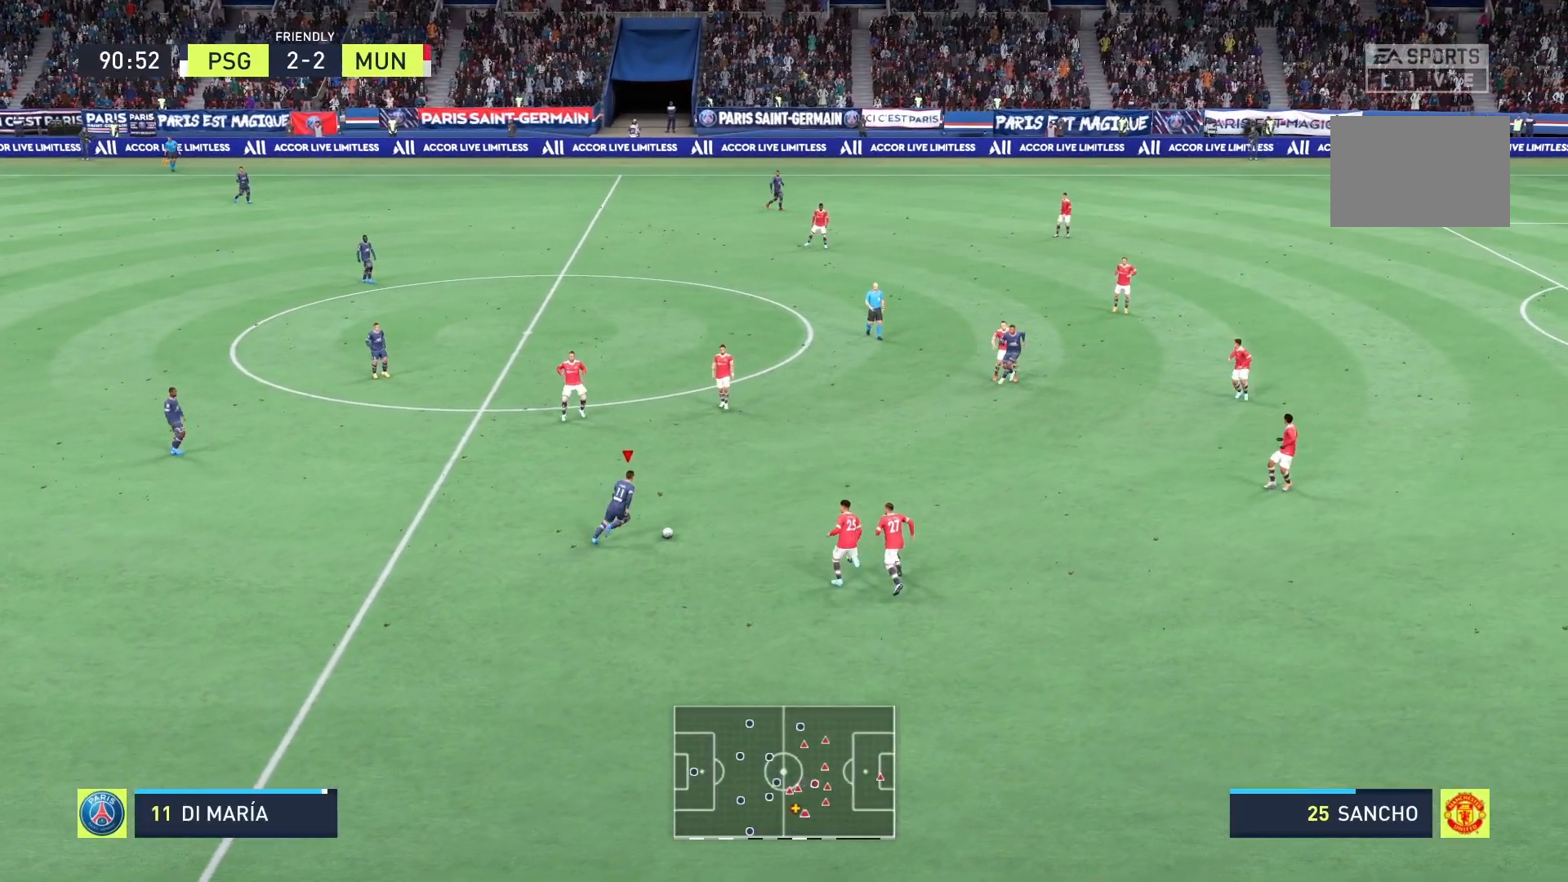
{"buttons": ["R2"], "left_stick": "up-right", "right_stick": "center", "events": [[42, "A", "up"]]}
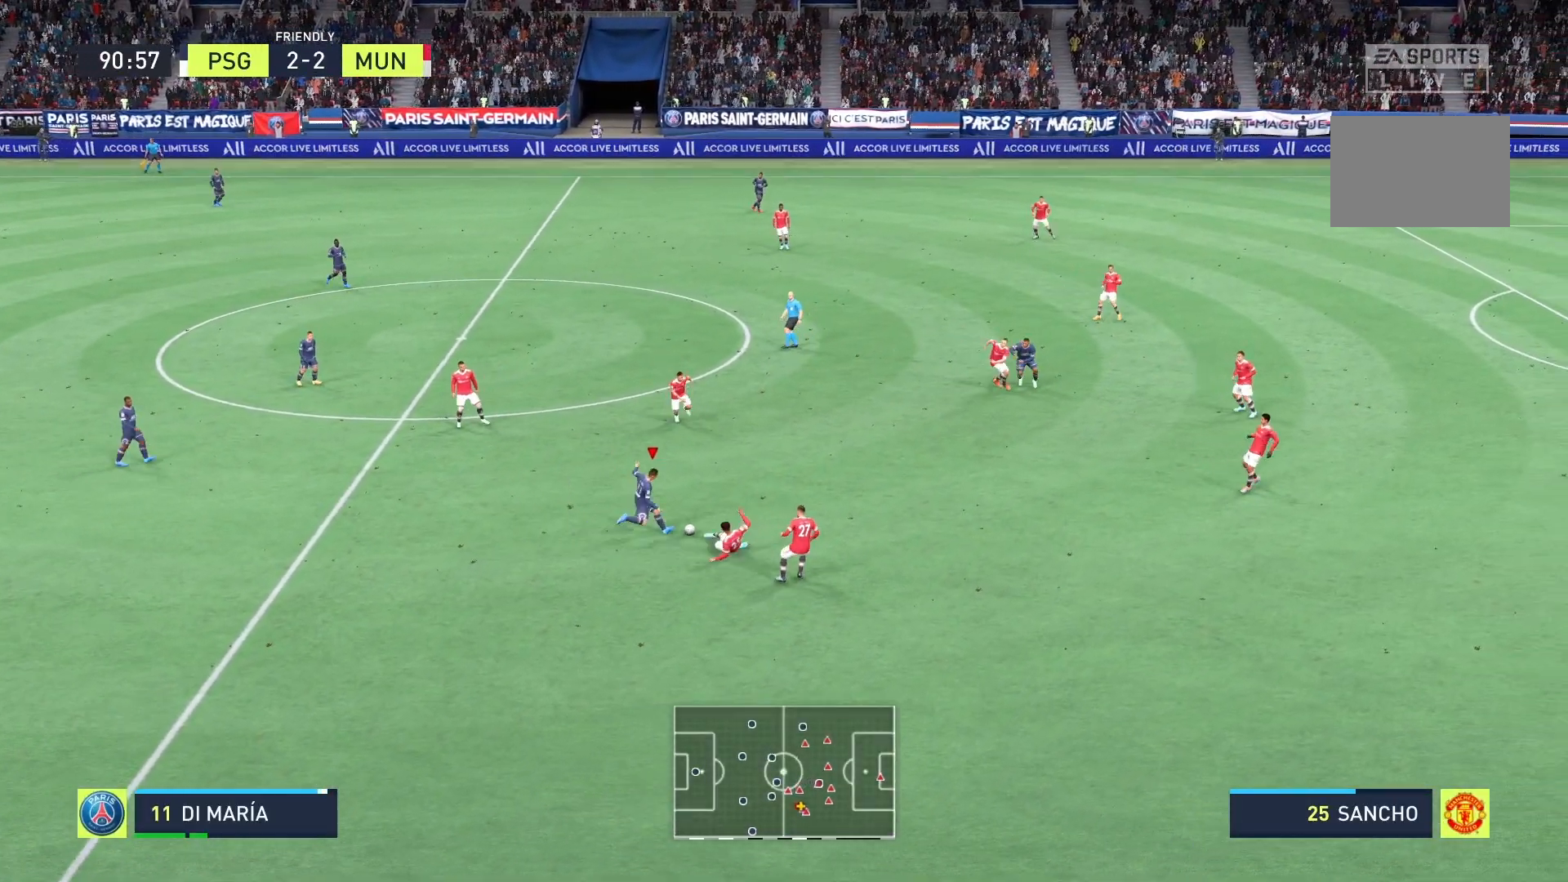
{"buttons": ["R2"], "left_stick": "up-right", "right_stick": "center", "events": []}
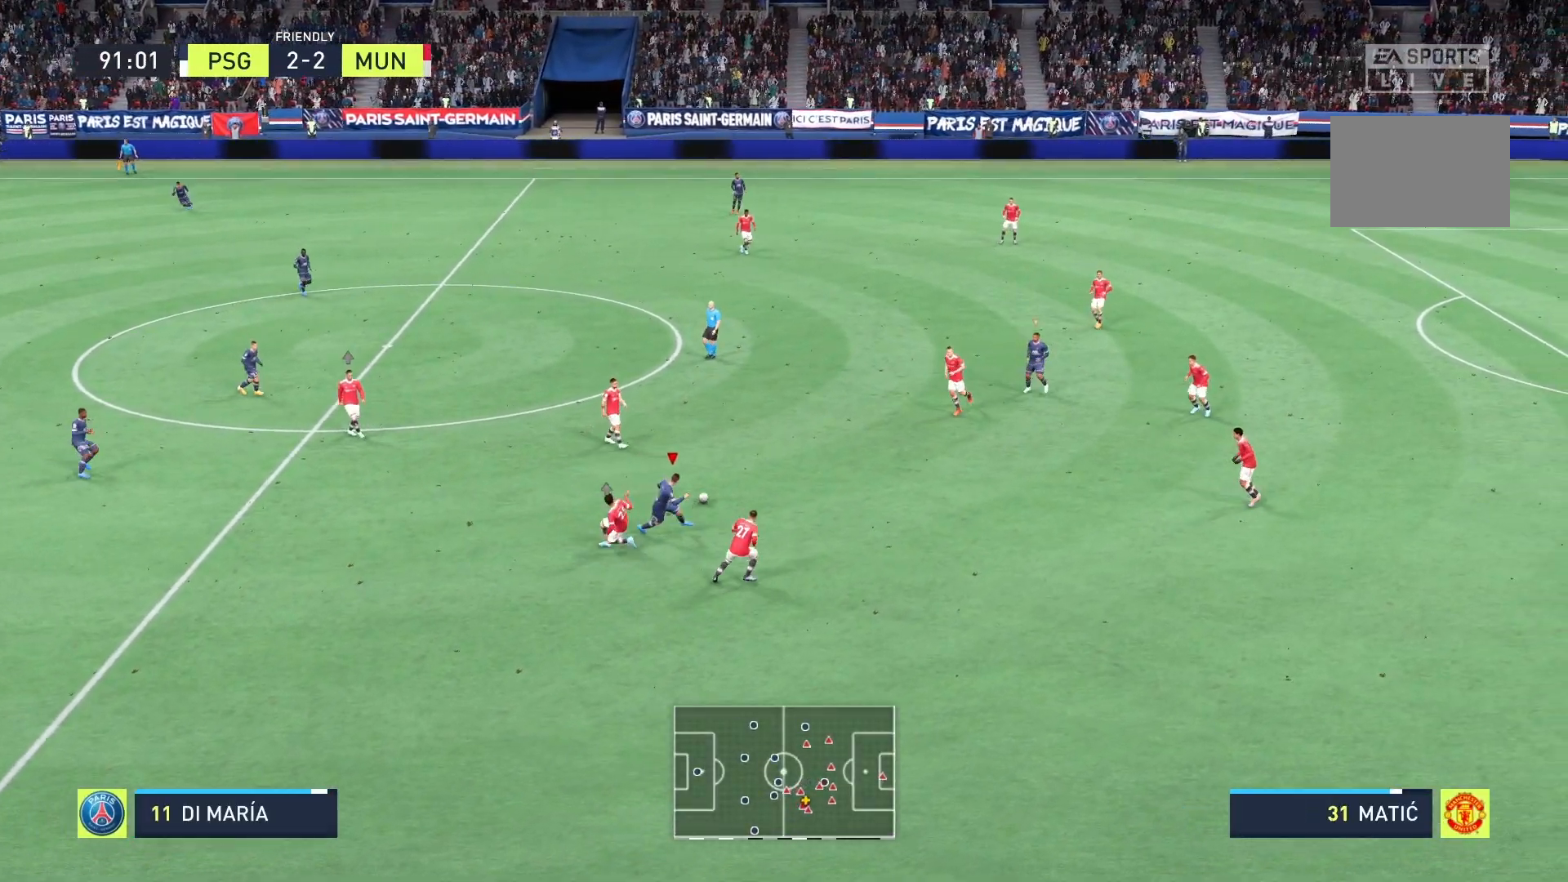
{"buttons": ["R2"], "left_stick": "up", "right_stick": "center", "events": [[375, "left_stick", "up"]]}
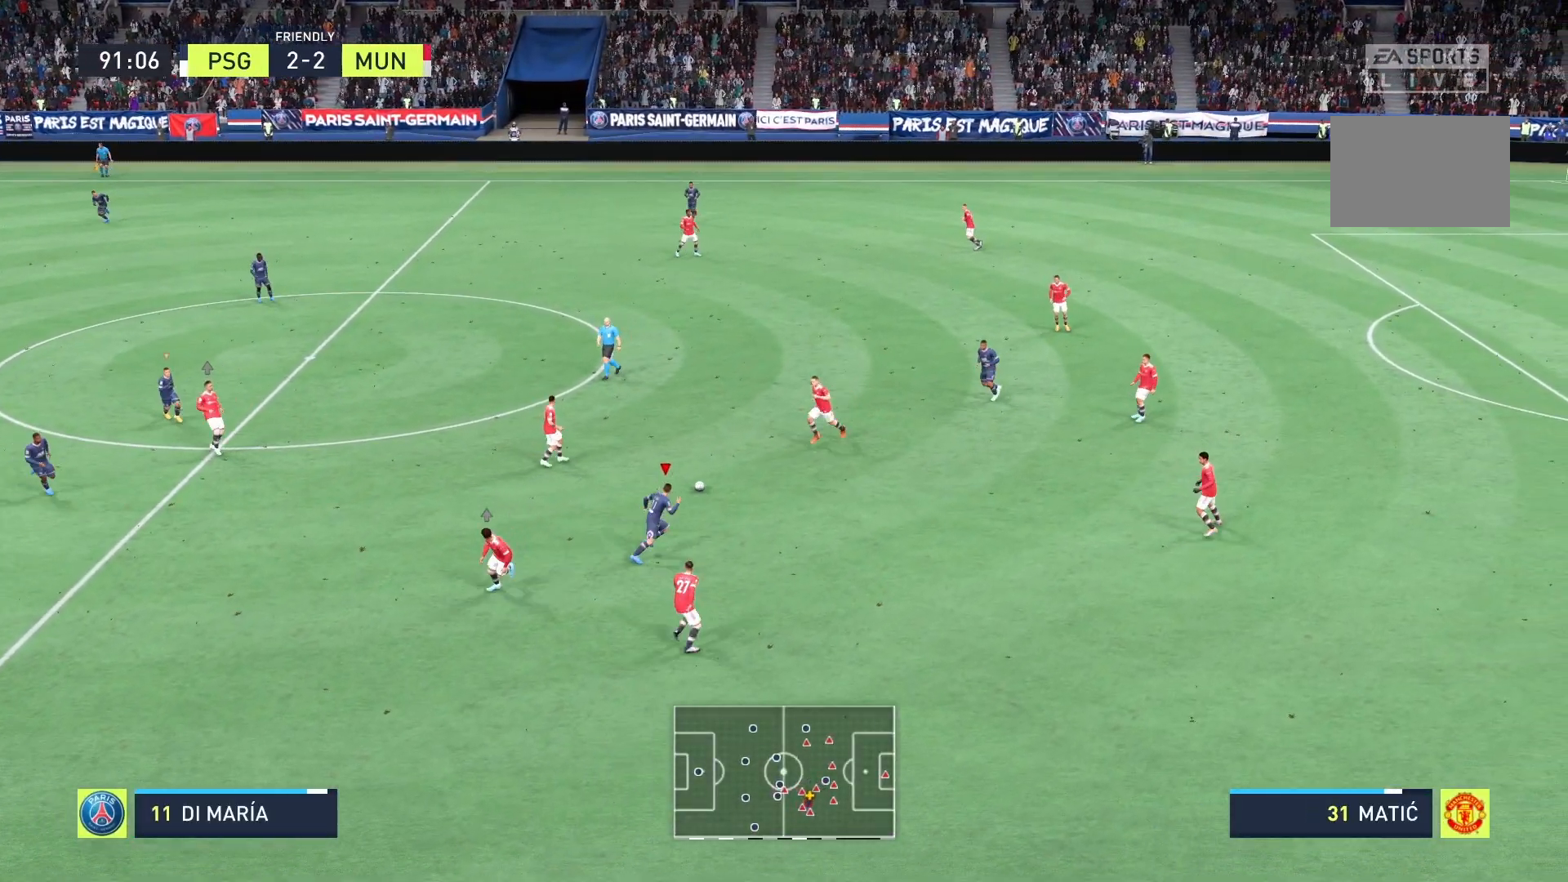
{"buttons": ["R2"], "left_stick": "up", "right_stick": "center", "events": []}
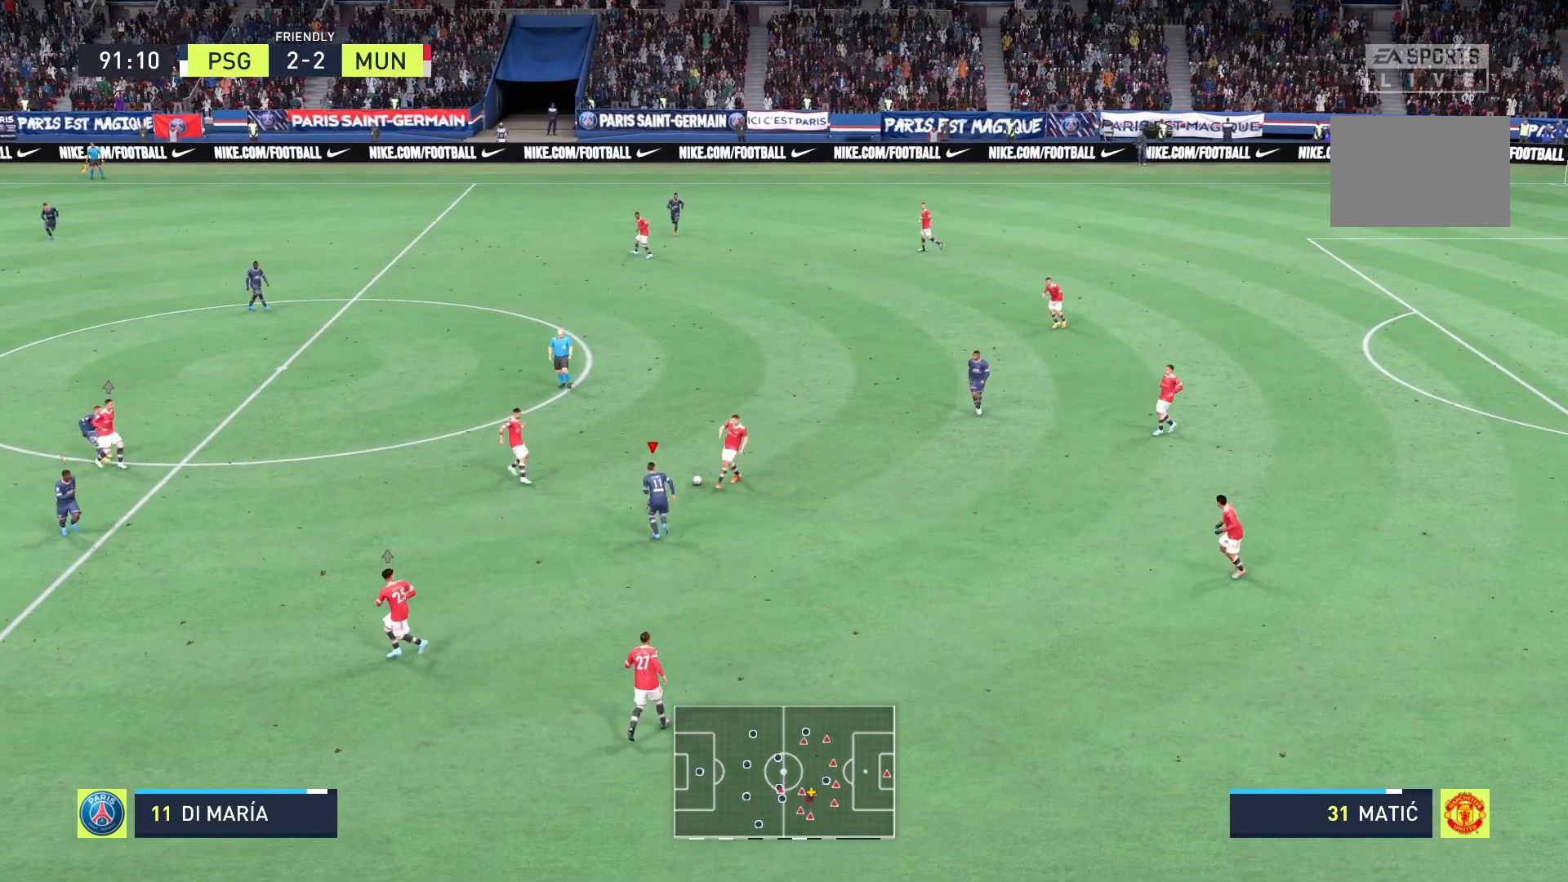
{"buttons": ["X", "R2"], "left_stick": "up-right", "right_stick": "center", "events": [[83, "X", "down"], [125, "left_stick", "up-right"]]}
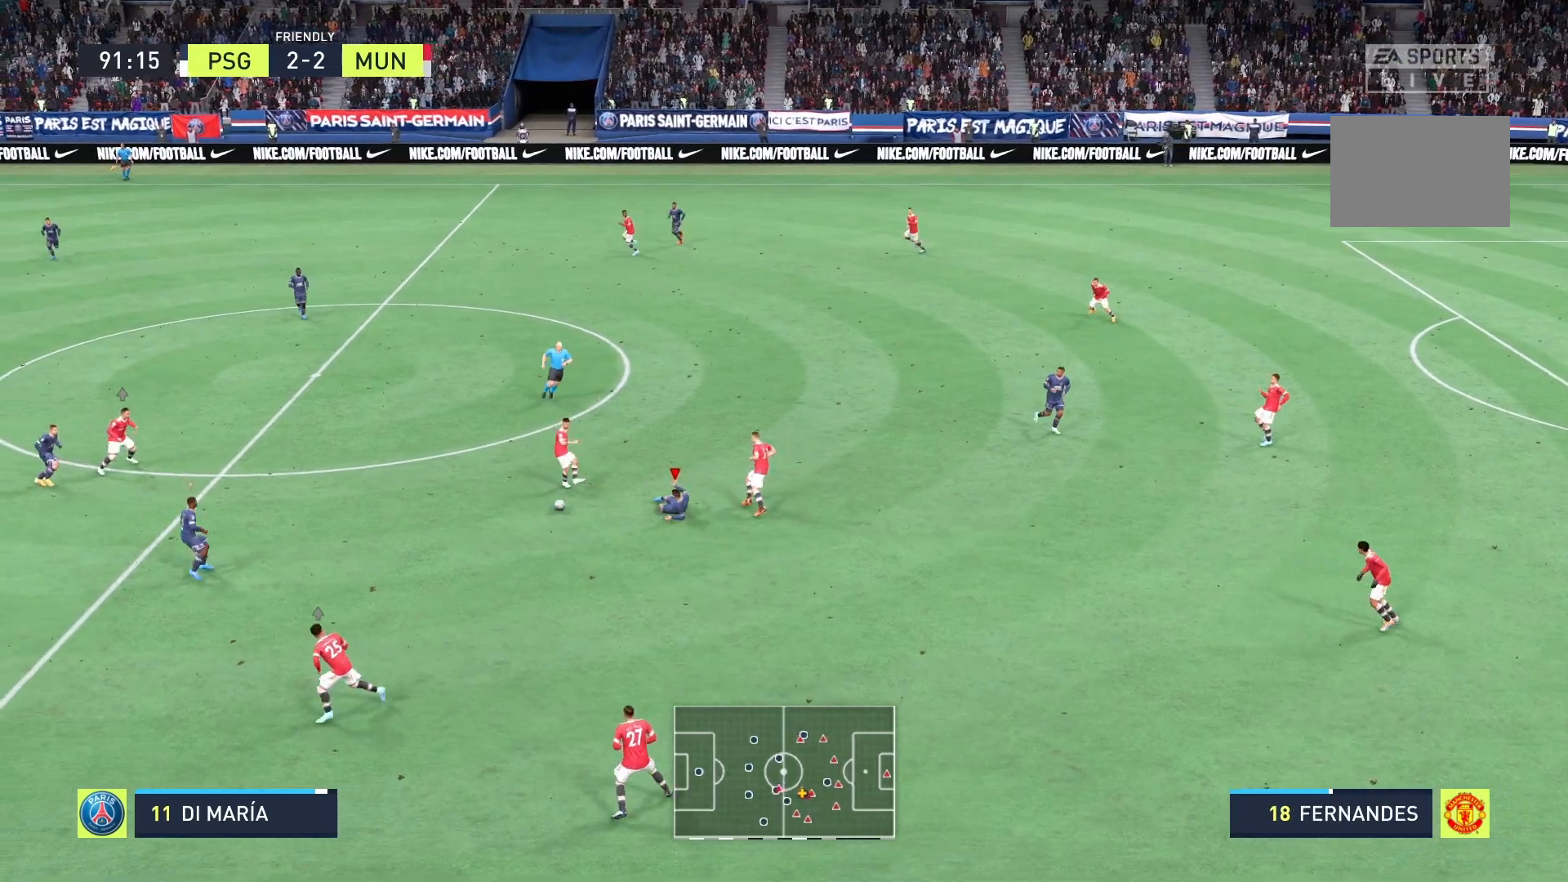
{"buttons": ["R2"], "left_stick": "down", "right_stick": "center", "events": [[42, "X", "up"], [375, "left_stick", "down-right"], [500, "left_stick", "down"]]}
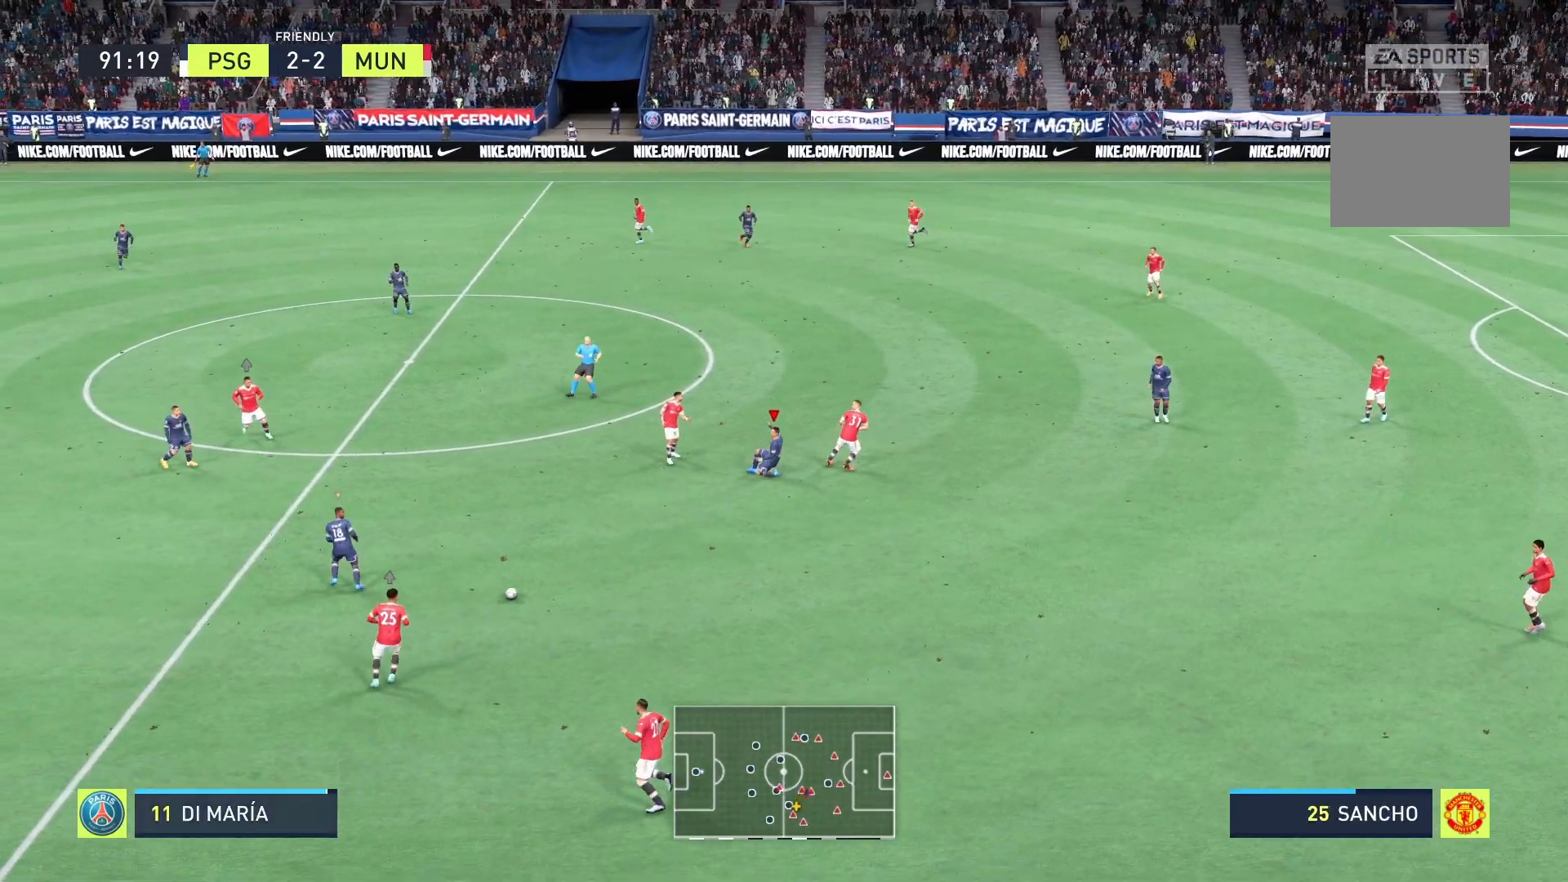
{"buttons": ["A", "R2"], "left_stick": "down", "right_stick": "center", "events": [[458, "A", "down"]]}
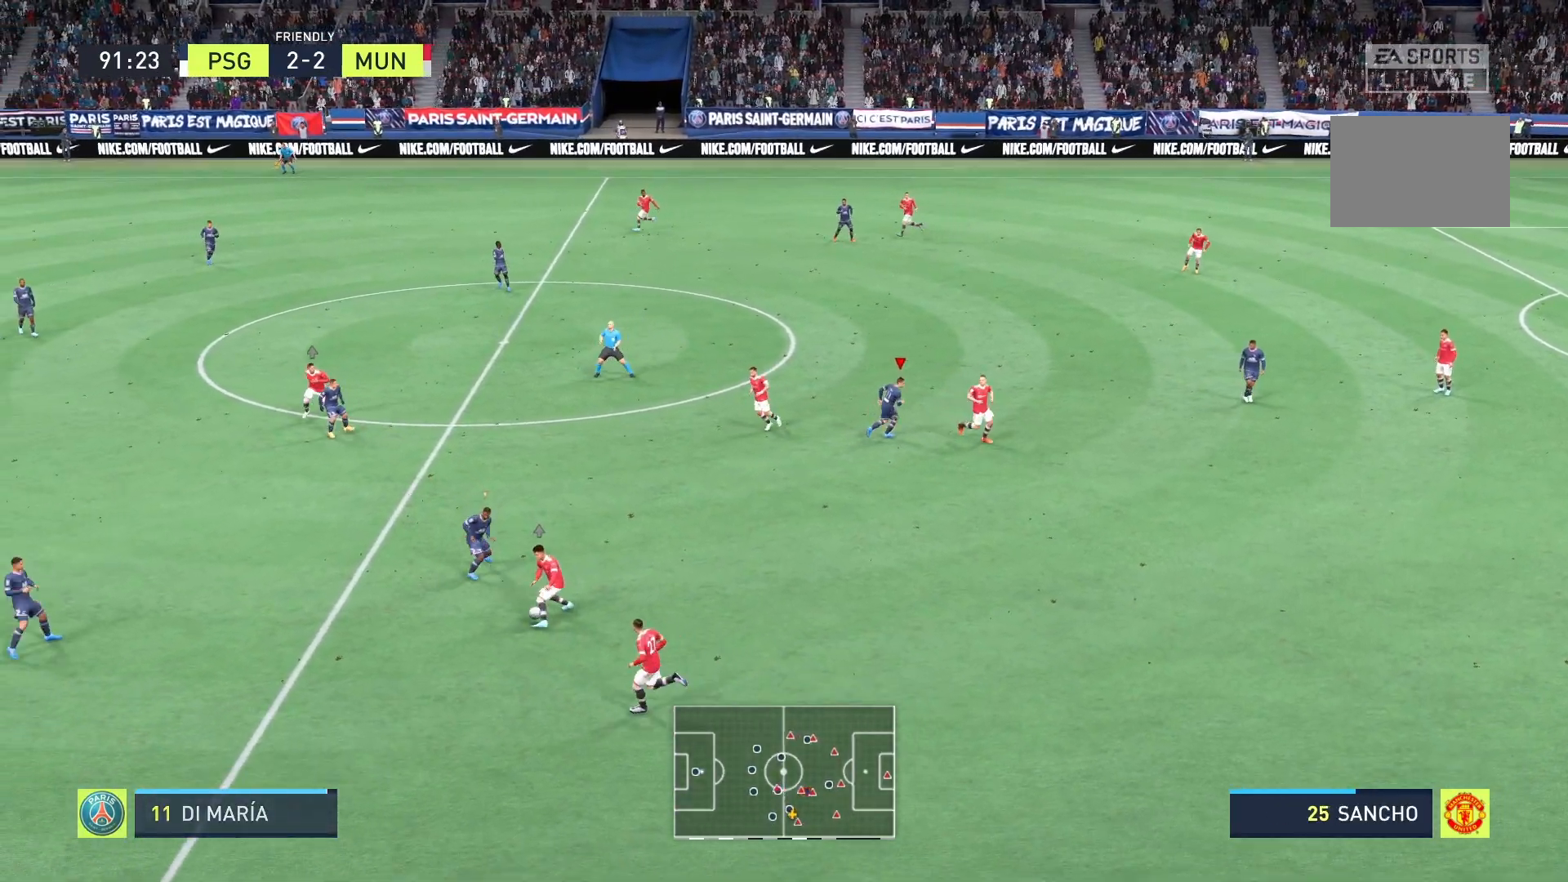
{"buttons": ["A", "R2"], "left_stick": "down-right", "right_stick": "center", "events": [[500, "left_stick", "down-right"]]}
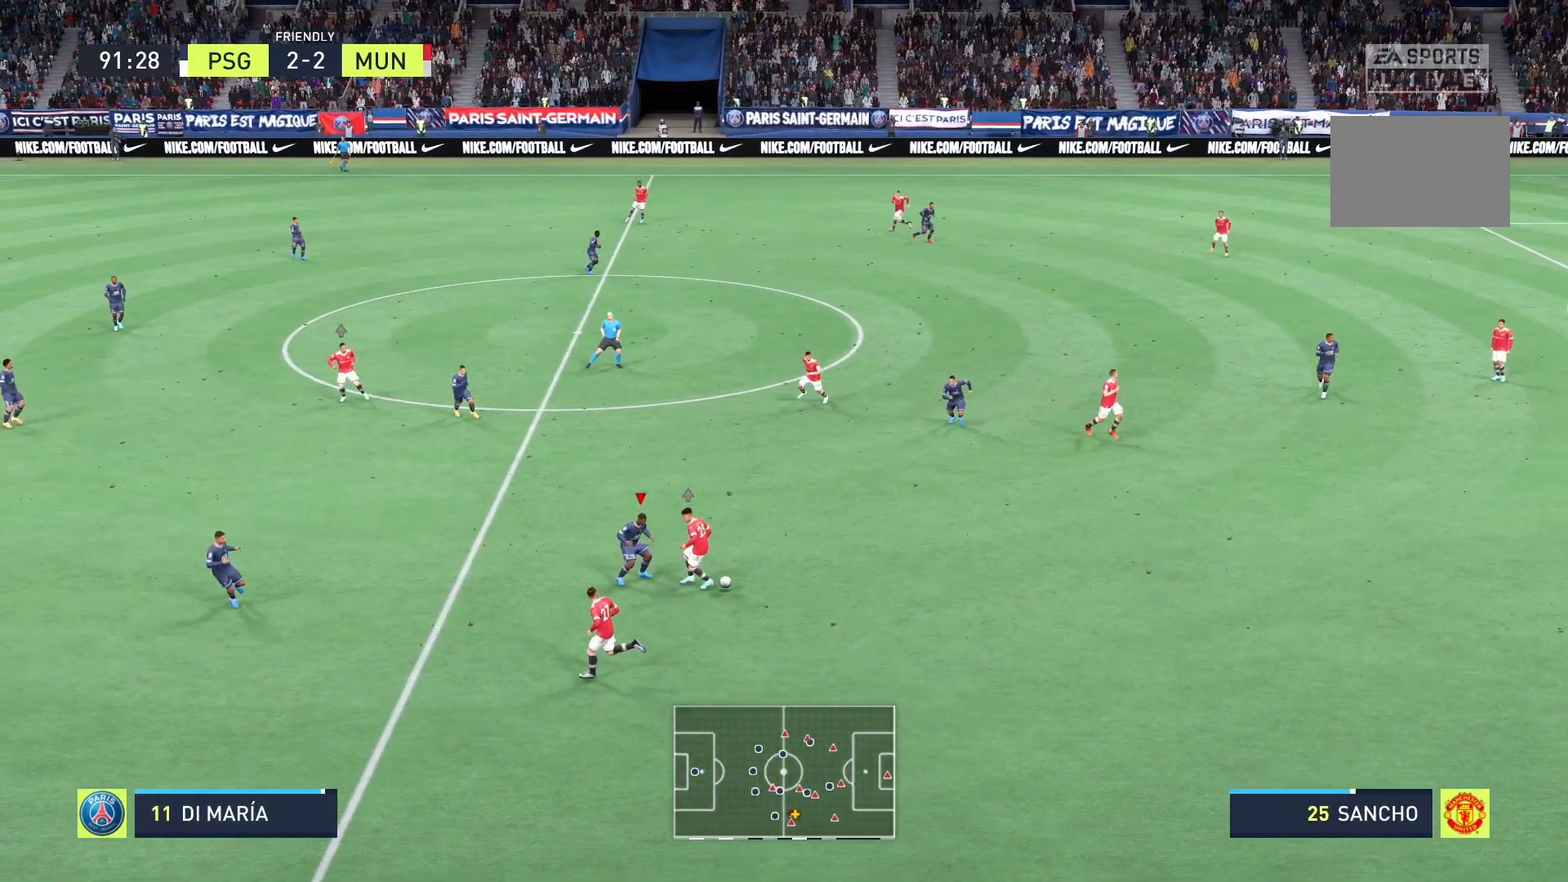
{"buttons": ["A", "B", "R2"], "left_stick": "up-right", "right_stick": "center", "events": [[292, "left_stick", "right"], [375, "B", "down"], [458, "left_stick", "up-right"]]}
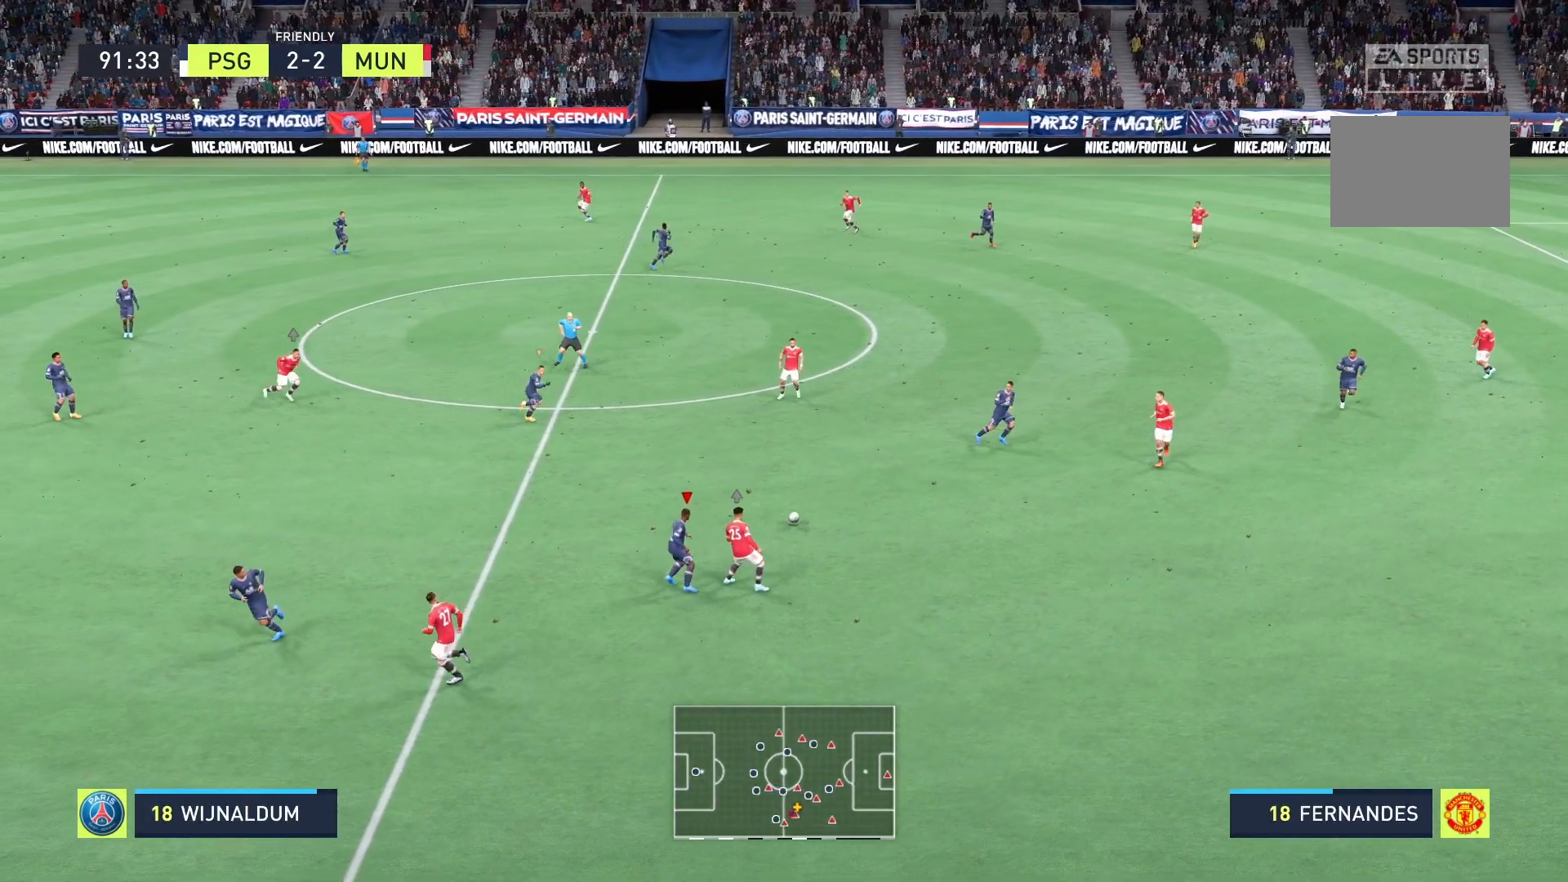
{"buttons": ["R2"], "left_stick": "up-right", "right_stick": "center", "events": [[125, "B", "up"], [208, "left_stick", "up"], [250, "A", "up"], [375, "left_stick", "up-right"]]}
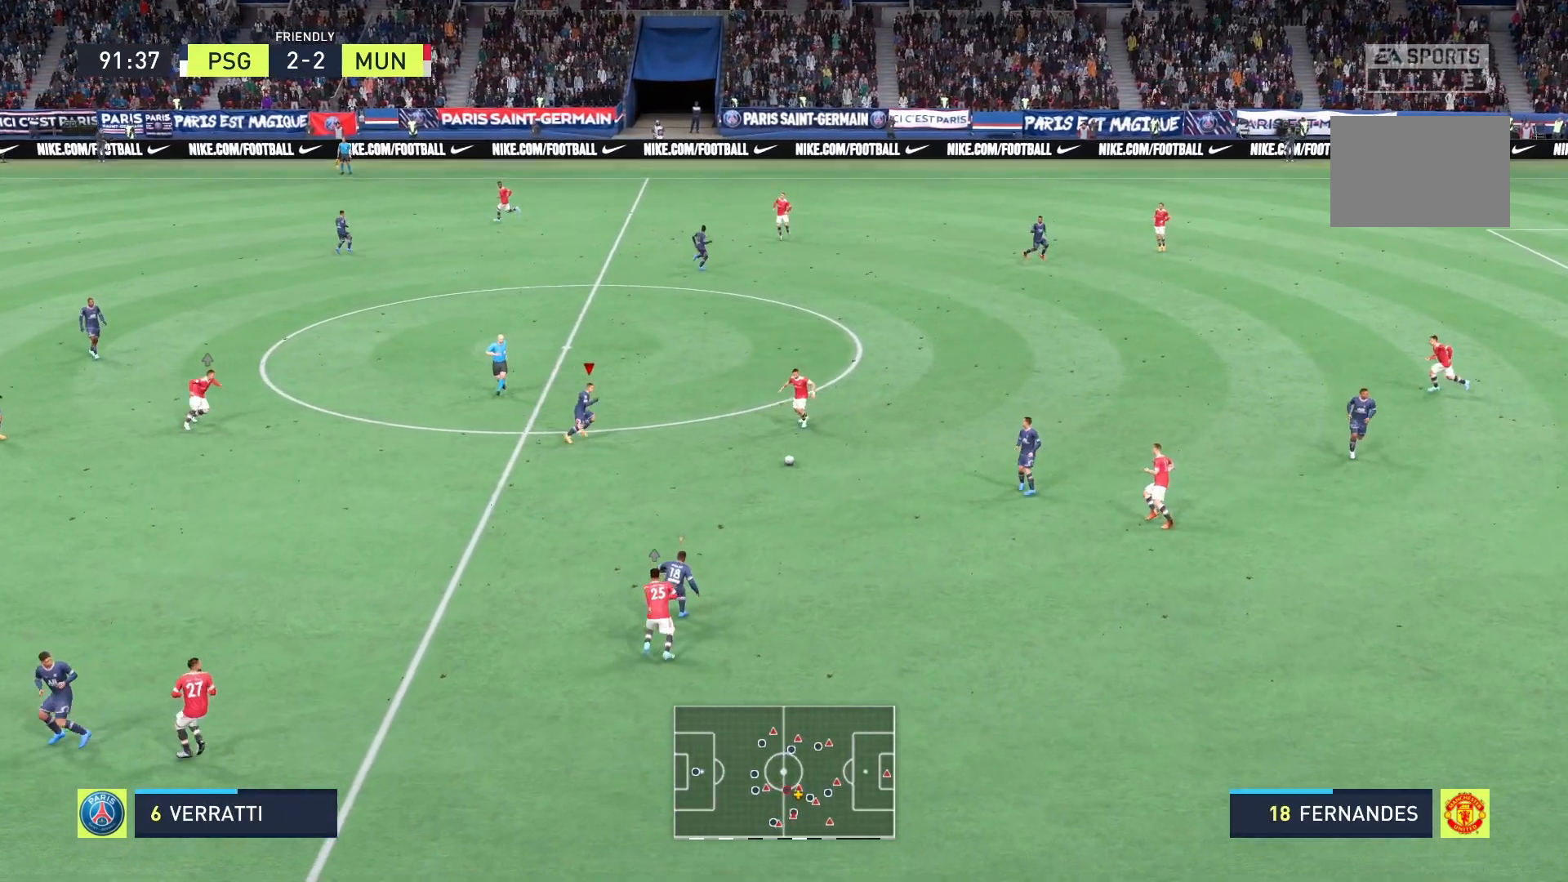
{"buttons": ["A", "R2"], "left_stick": "right", "right_stick": "center", "events": [[42, "left_stick", "right"], [375, "A", "down"]]}
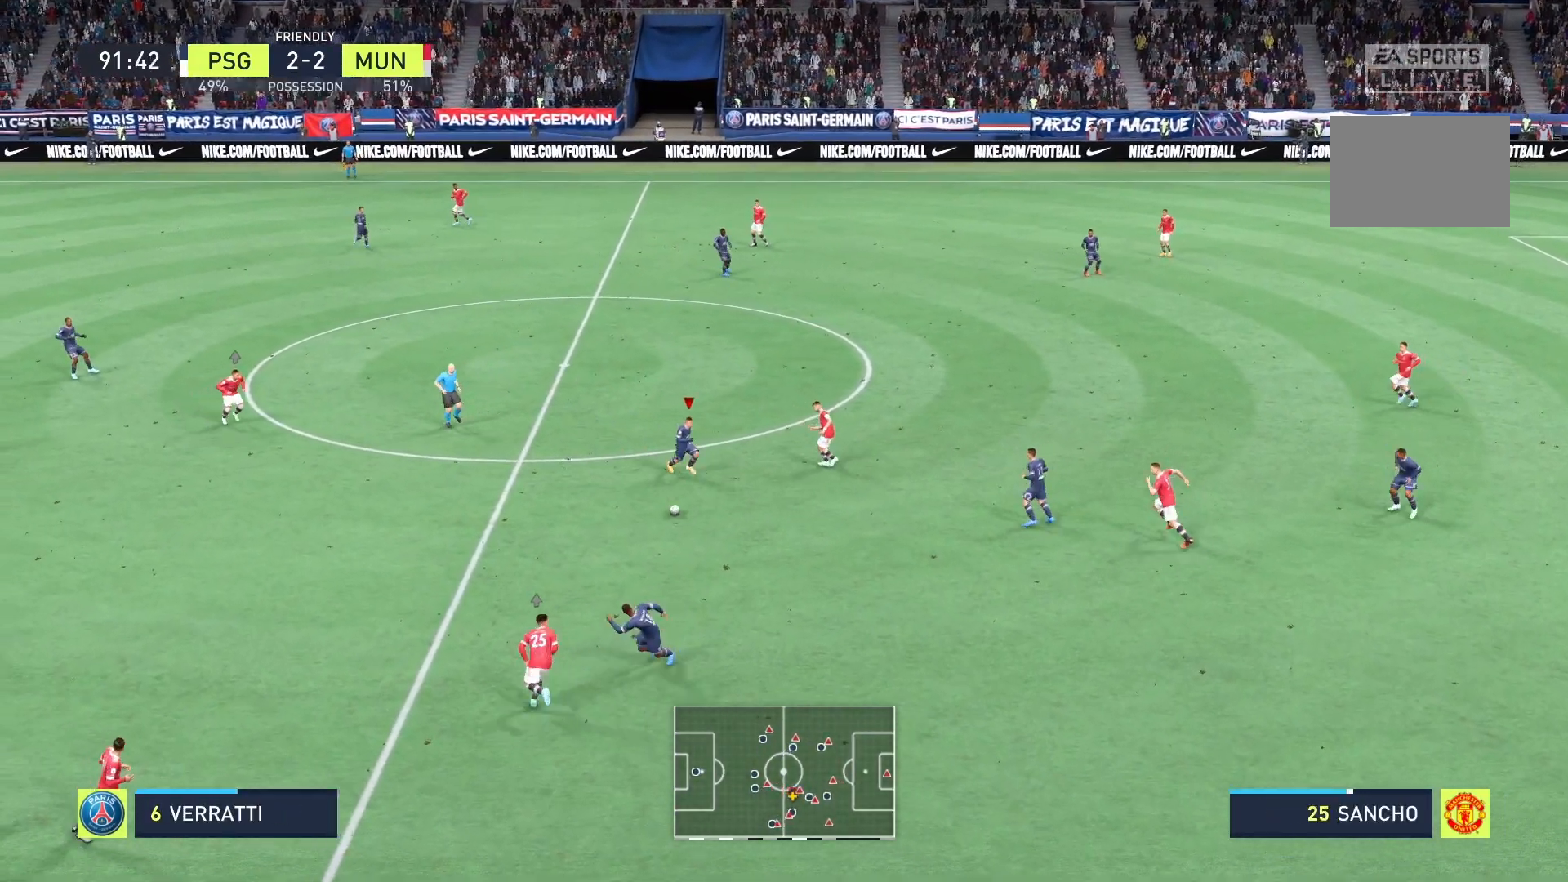
{"buttons": ["R2"], "left_stick": "left", "right_stick": "center", "events": [[42, "B", "down"], [125, "B", "up"], [292, "A", "up"], [333, "left_stick", "left"]]}
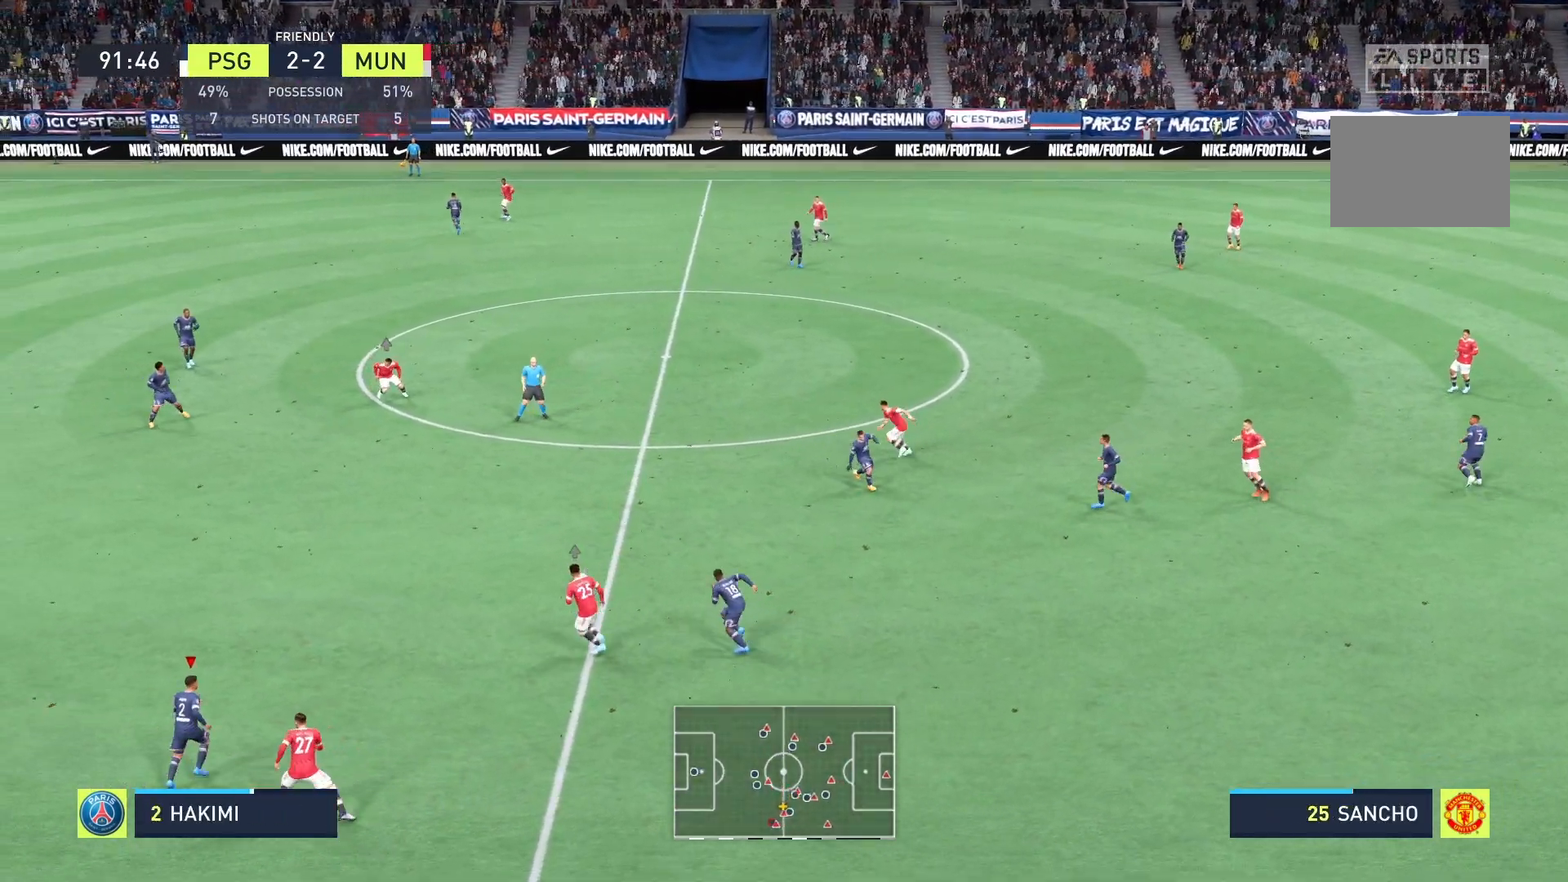
{"buttons": [], "left_stick": "up-left", "right_stick": "center", "events": [[208, "left_stick", "up-left"], [500, "R2", "up"]]}
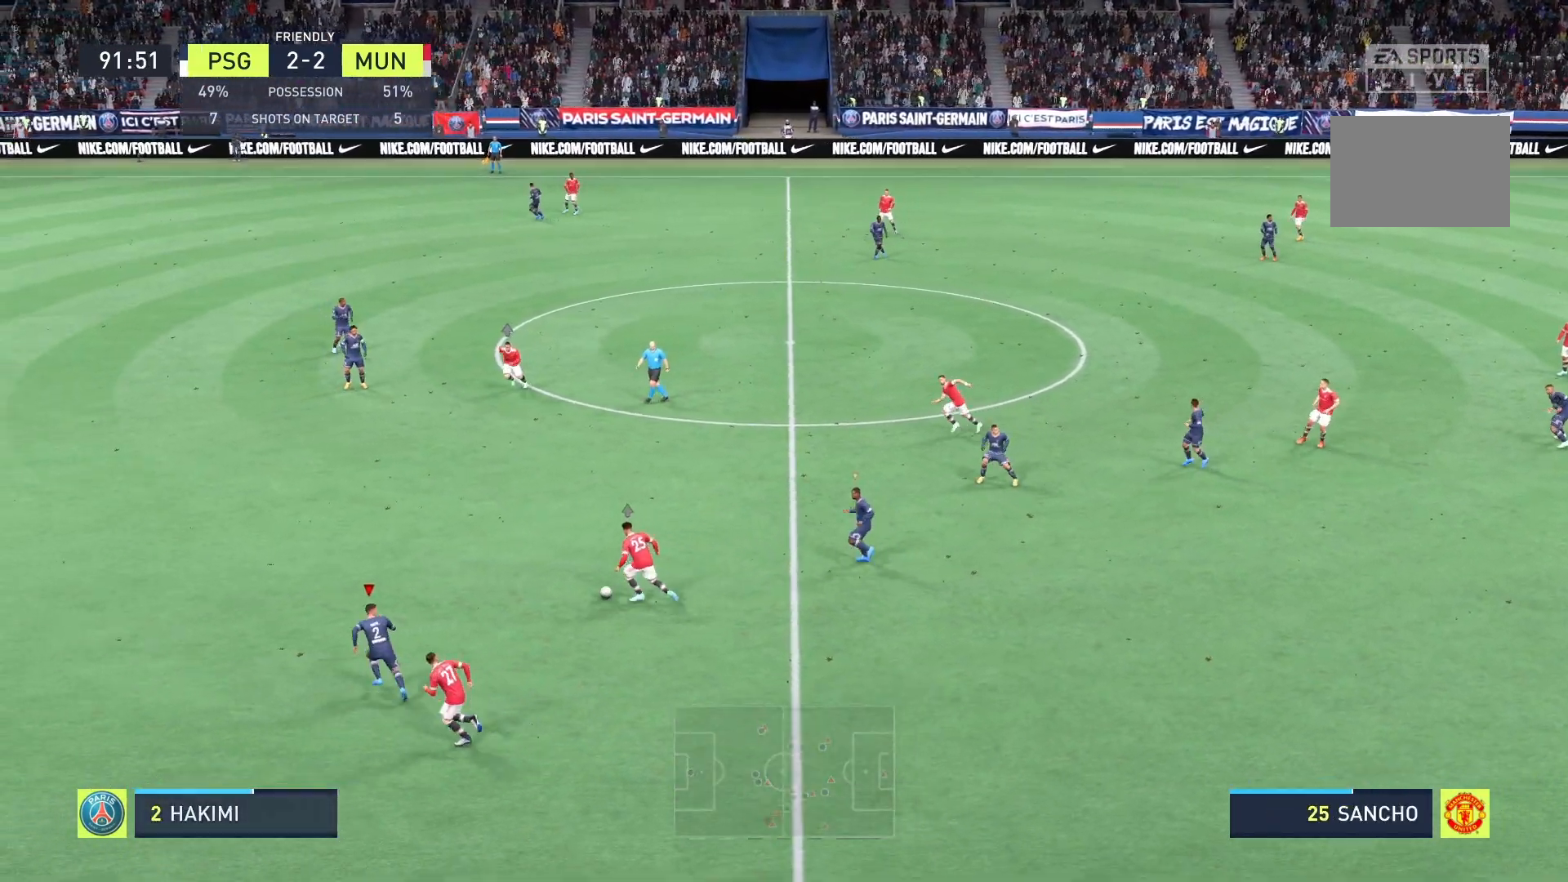
{"buttons": ["R2"], "left_stick": "up", "right_stick": "center", "events": [[83, "left_stick", "up"], [125, "R2", "down"]]}
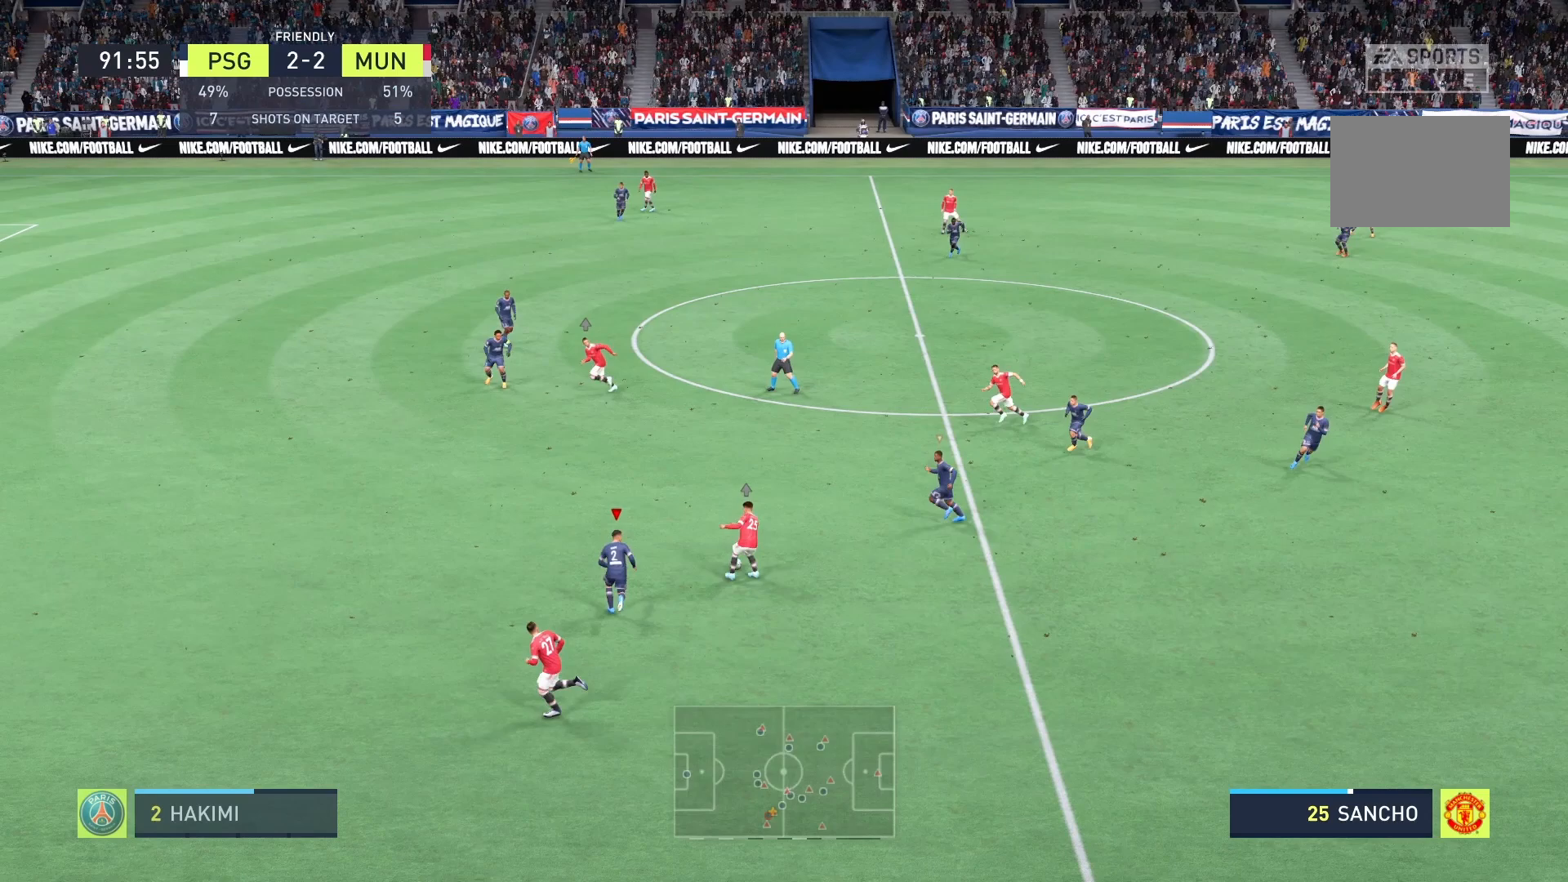
{"buttons": ["A", "R2"], "left_stick": "up", "right_stick": "center", "events": [[42, "A", "down"]]}
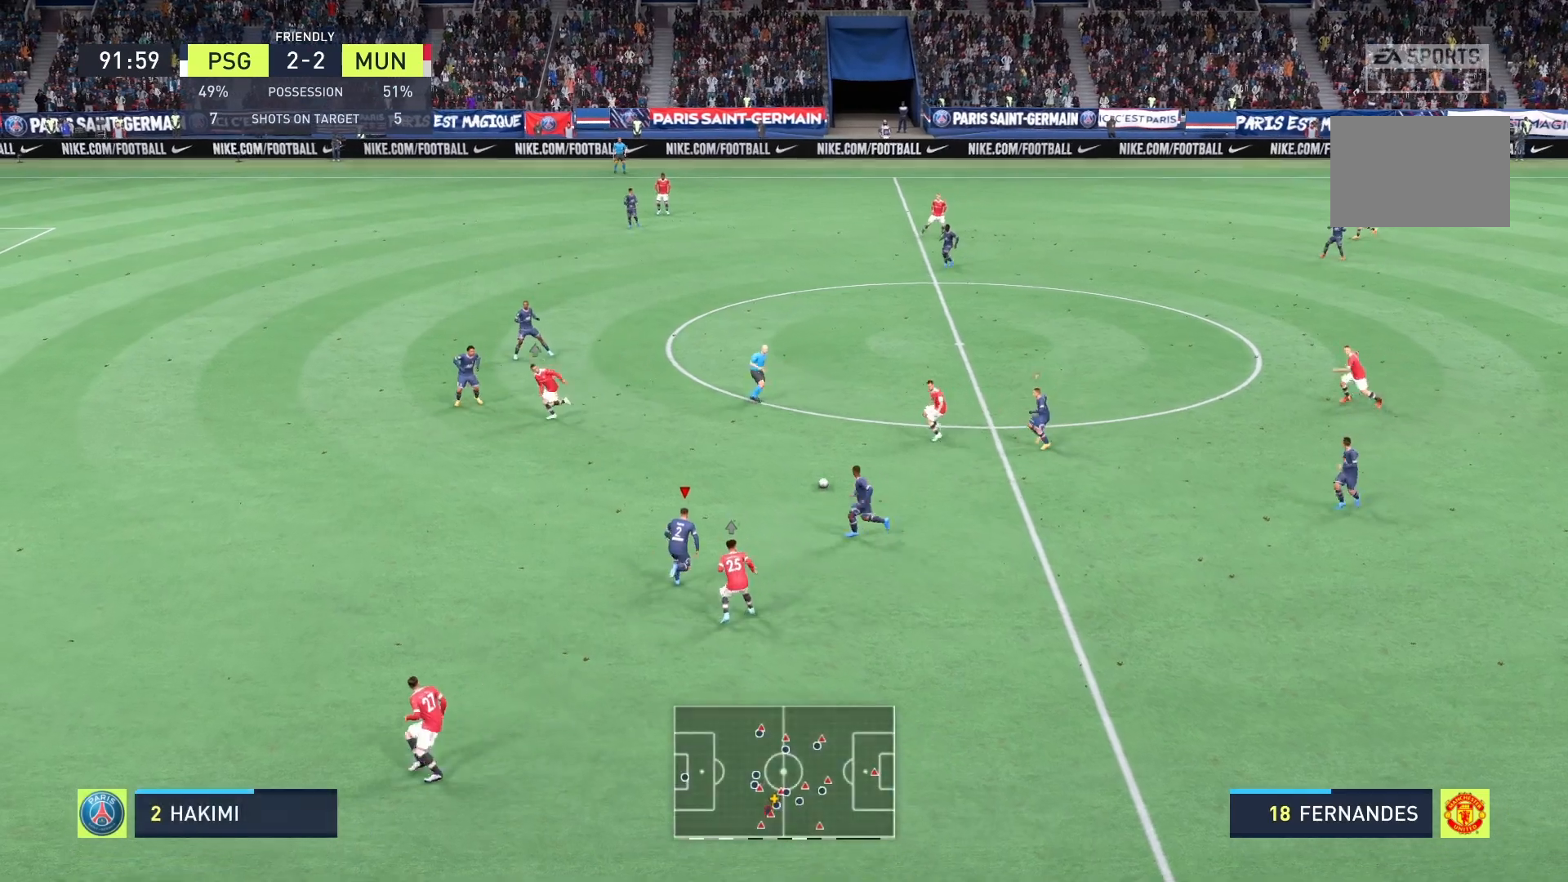
{"buttons": ["A", "R2"], "left_stick": "up", "right_stick": "center", "events": [[42, "R2", "up"], [125, "R2", "down"]]}
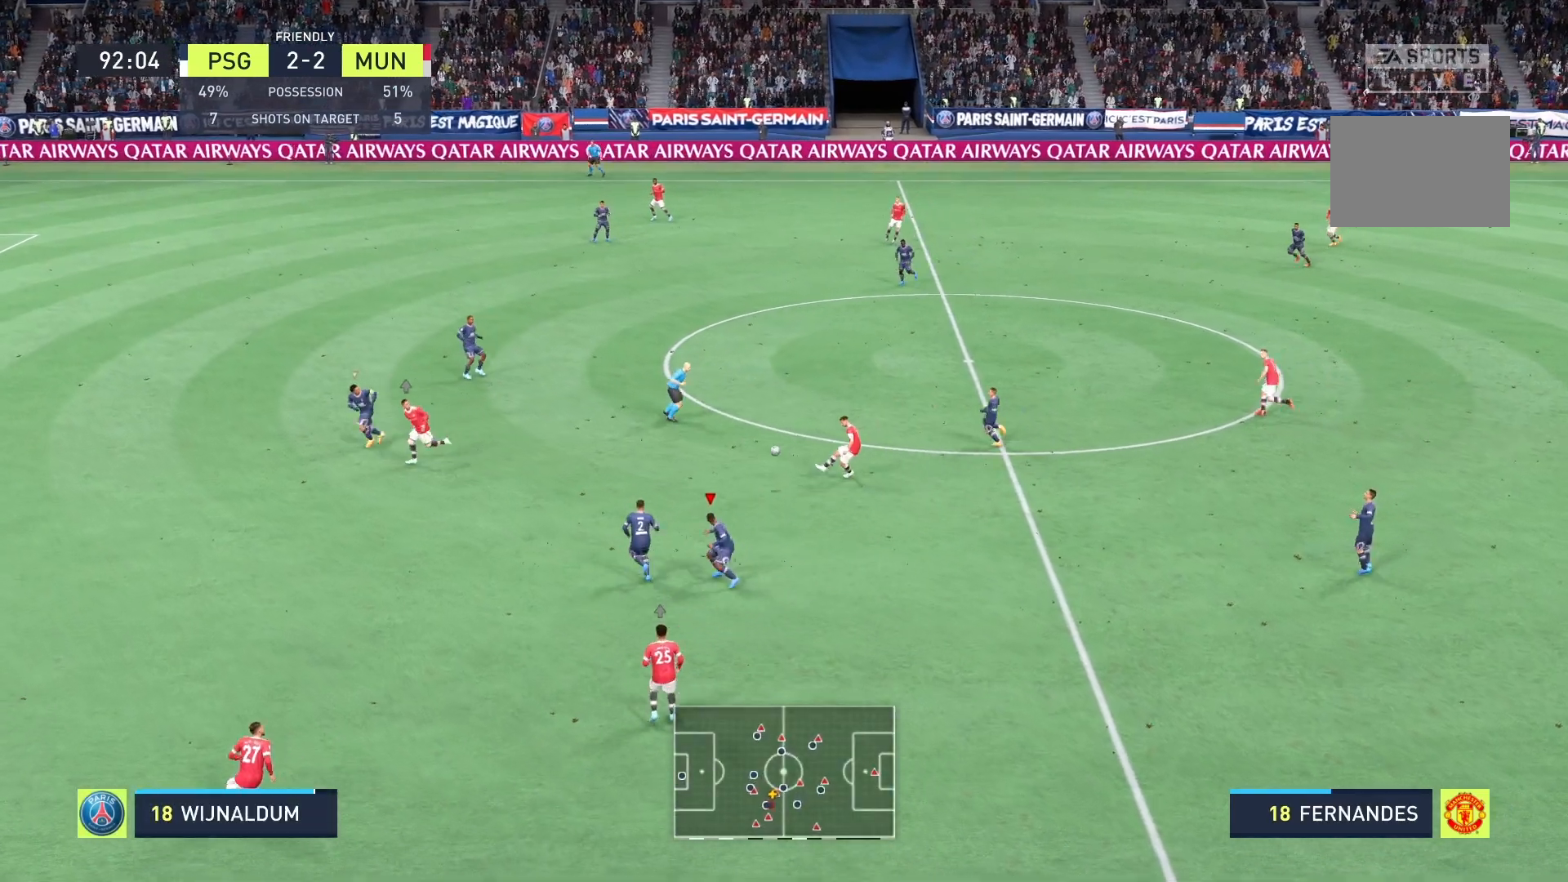
{"buttons": [], "left_stick": "left", "right_stick": "center", "events": [[375, "A", "up"], [375, "left_stick", "center"], [458, "R2", "up"], [458, "left_stick", "left"]]}